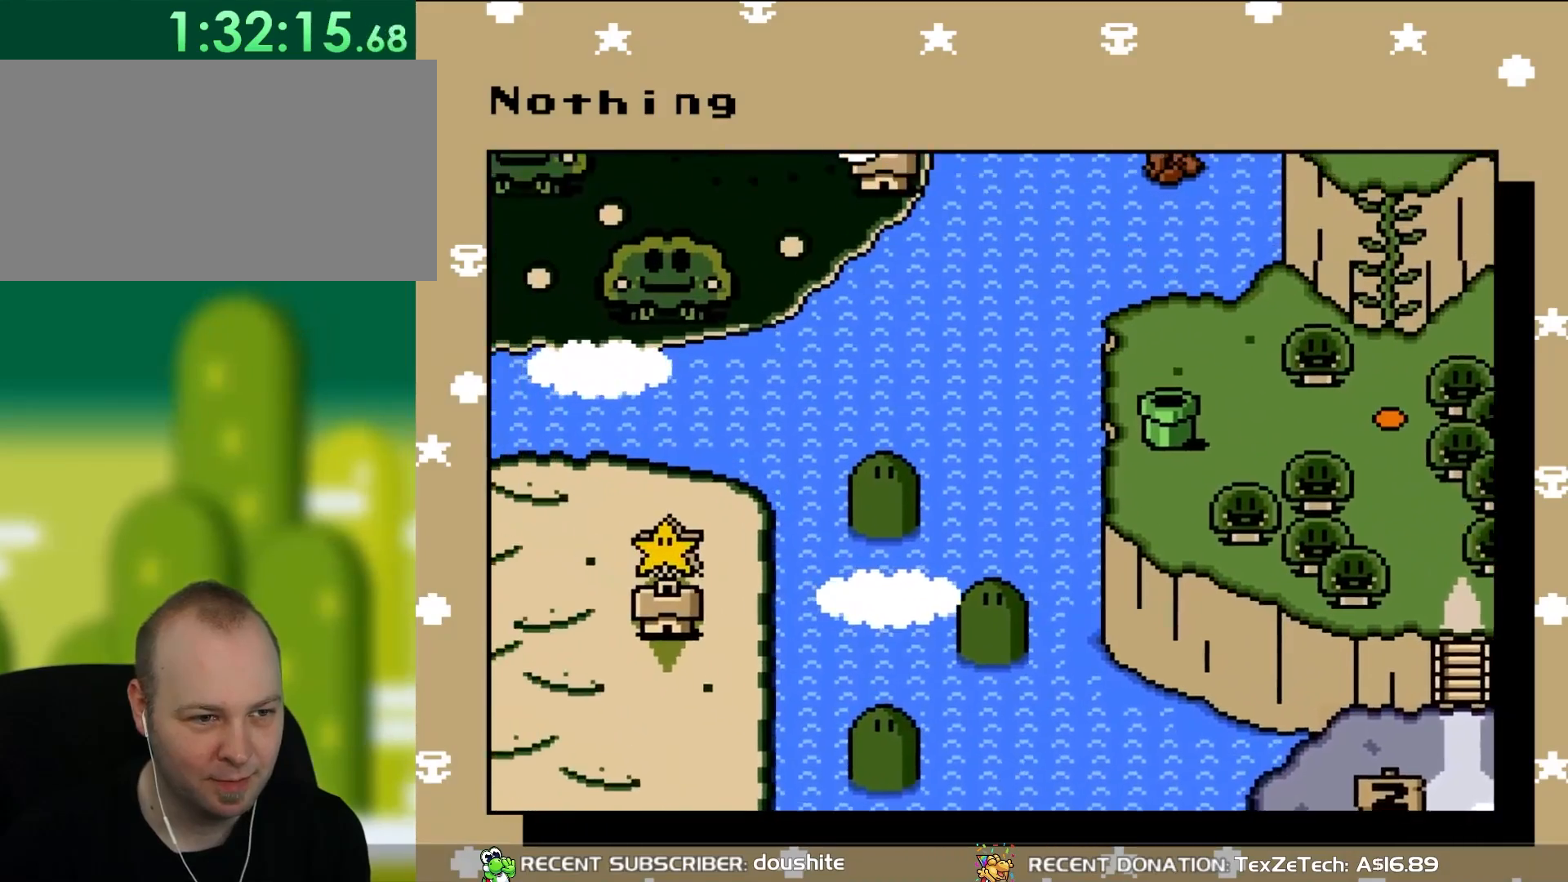
Gameplay with a controller (Nintendo layout); each line is a JSON object with the inputs held at the frame after it. "events" lists button and stick changes between this image and that frame as [ms after this image, input, new state], when the widget could be followed in between. Not read: L3 R3.
{"buttons": ["DPAD_UP", "DPAD_LEFT"], "events": []}
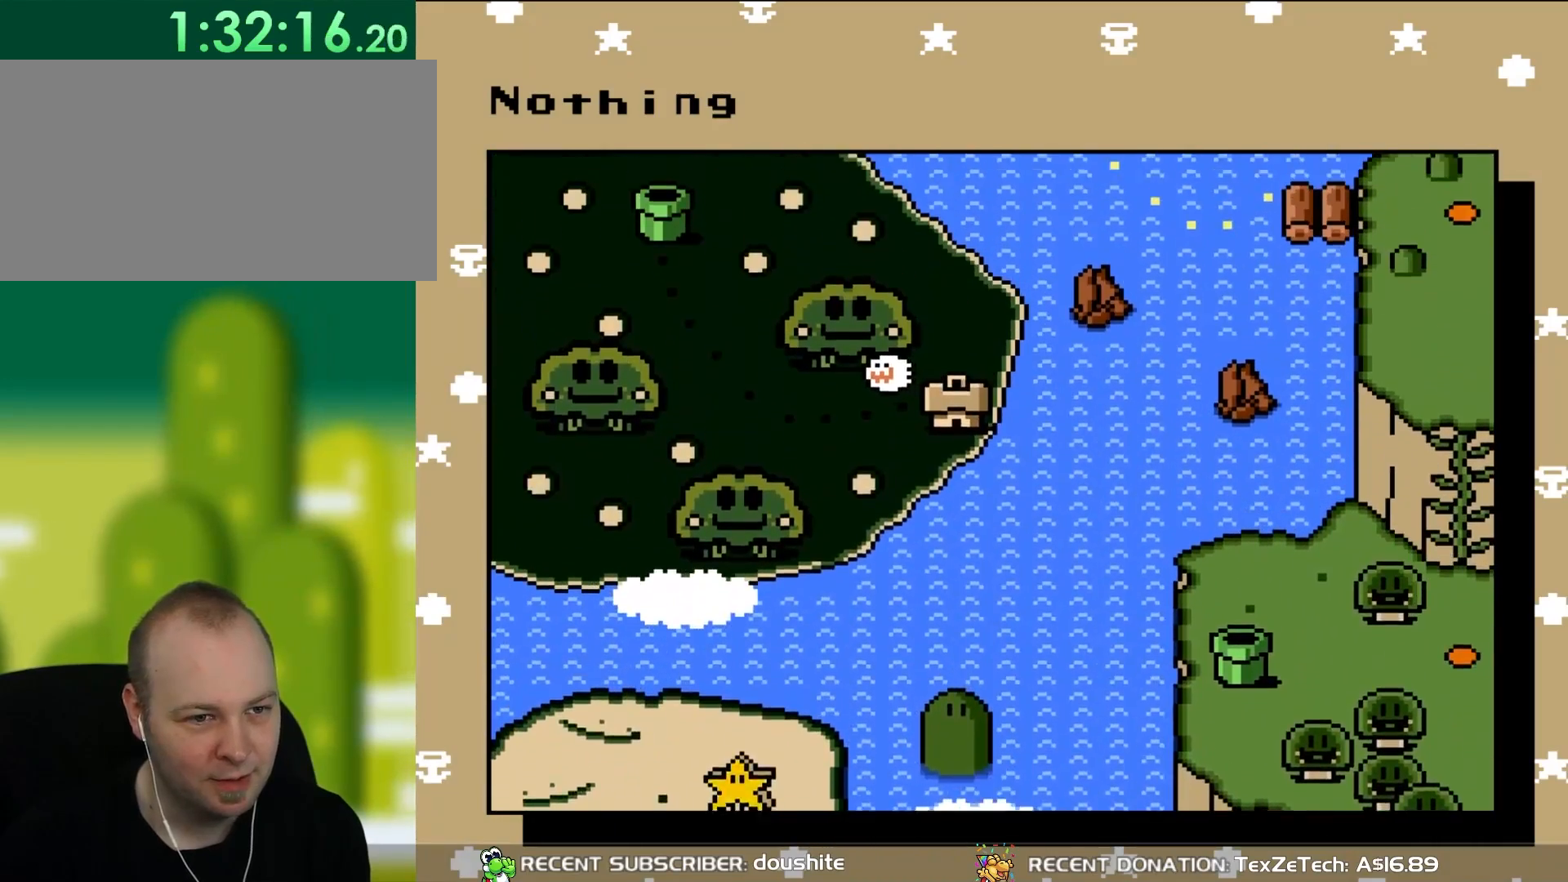
{"buttons": ["DPAD_UP"], "events": [[83, "DPAD_LEFT", "up"]]}
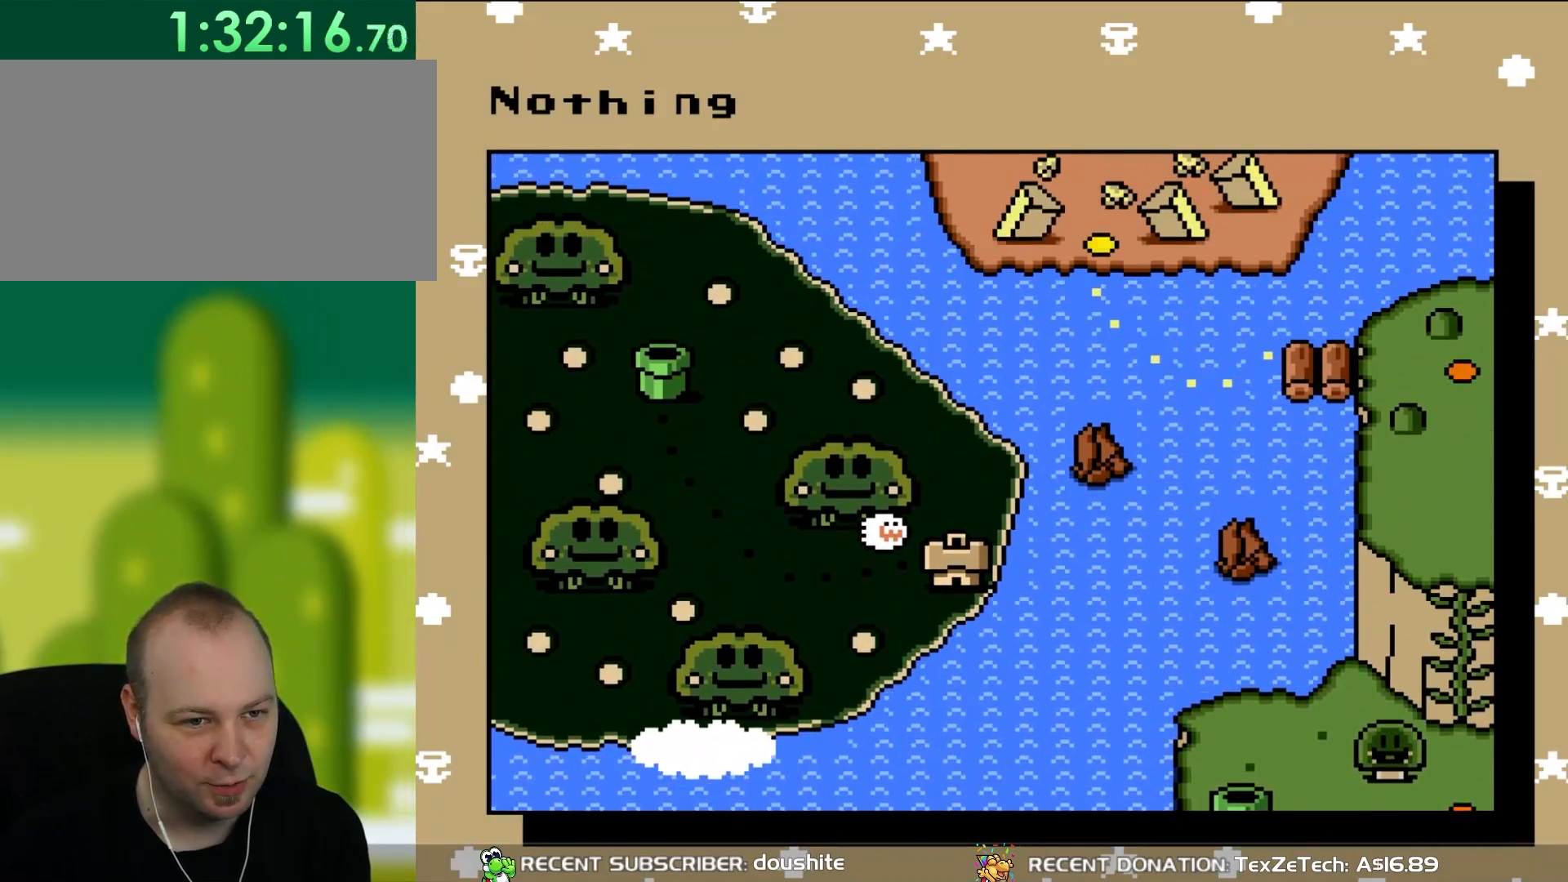
{"buttons": ["DPAD_RIGHT"], "events": [[150, "DPAD_RIGHT", "down"], [217, "DPAD_UP", "up"]]}
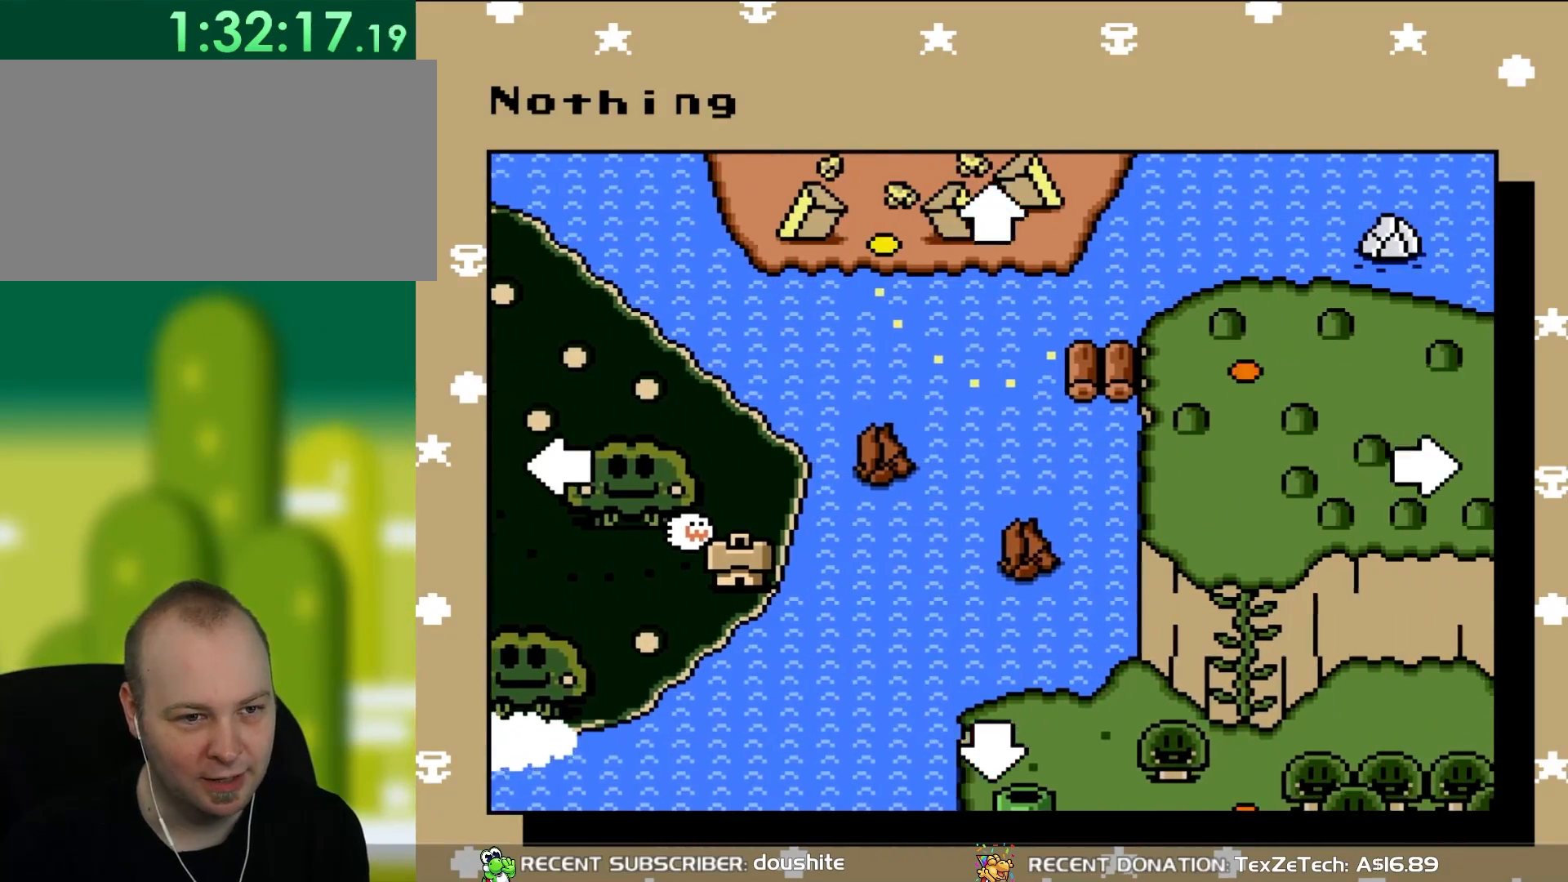
{"buttons": ["DPAD_RIGHT"], "events": []}
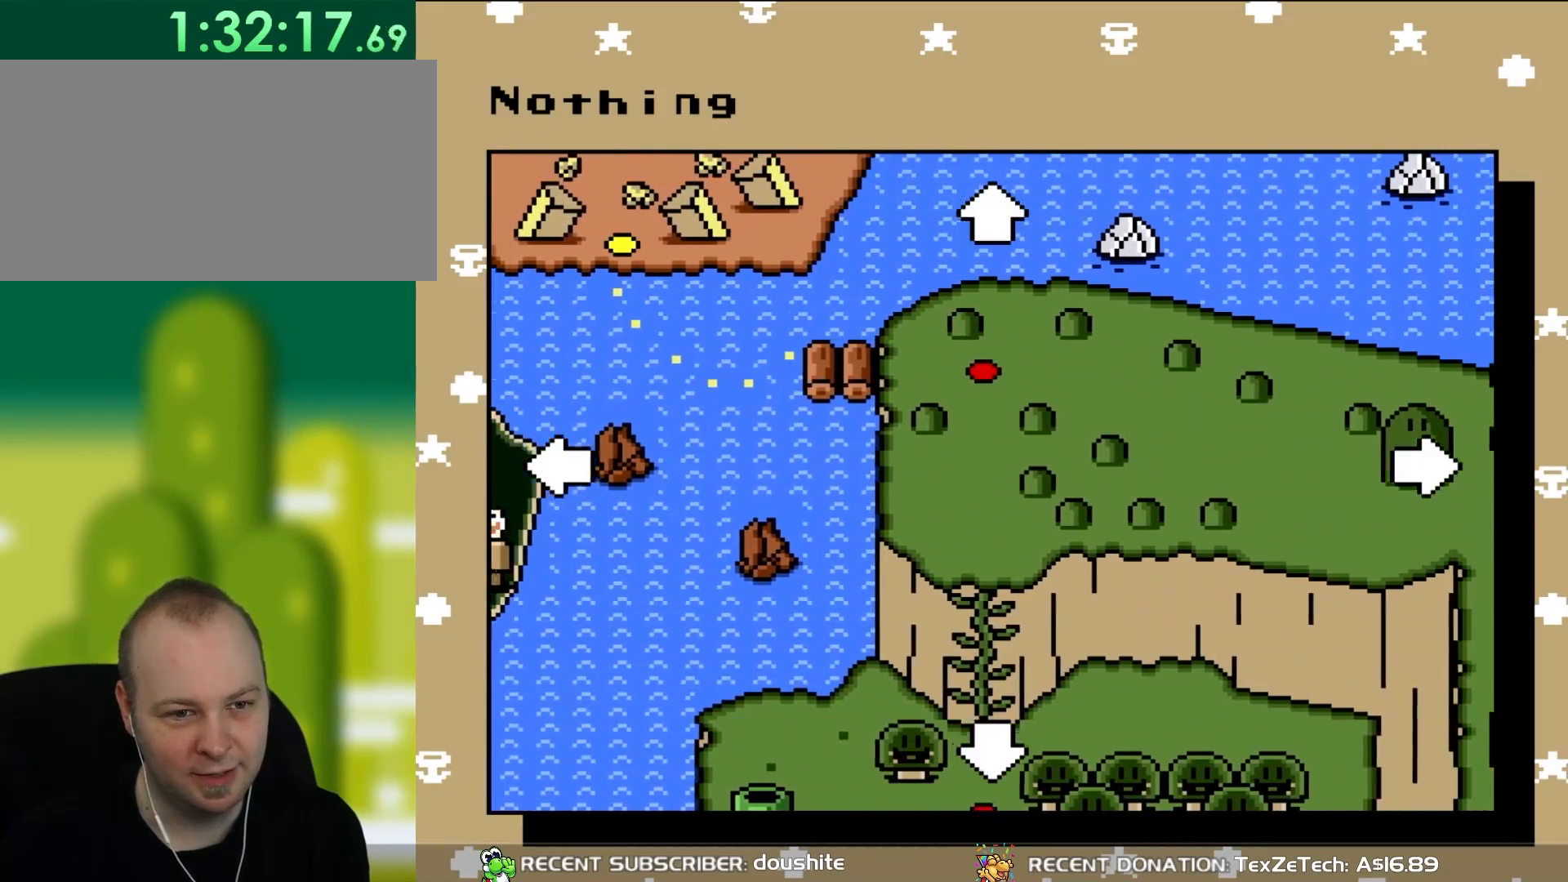
{"buttons": ["DPAD_RIGHT"], "events": []}
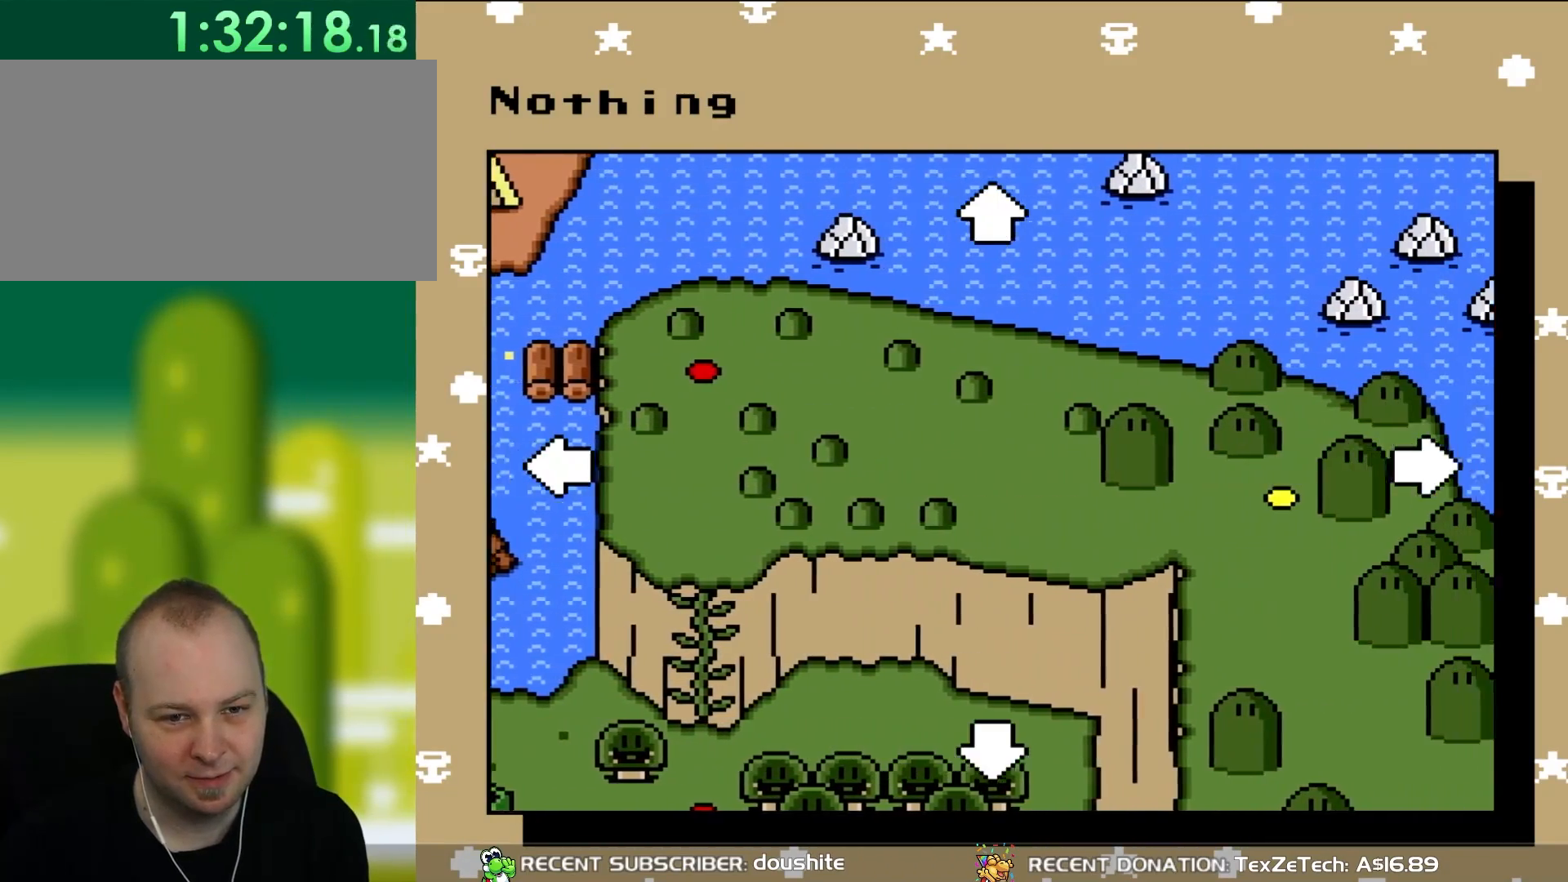
{"buttons": ["DPAD_RIGHT"], "events": []}
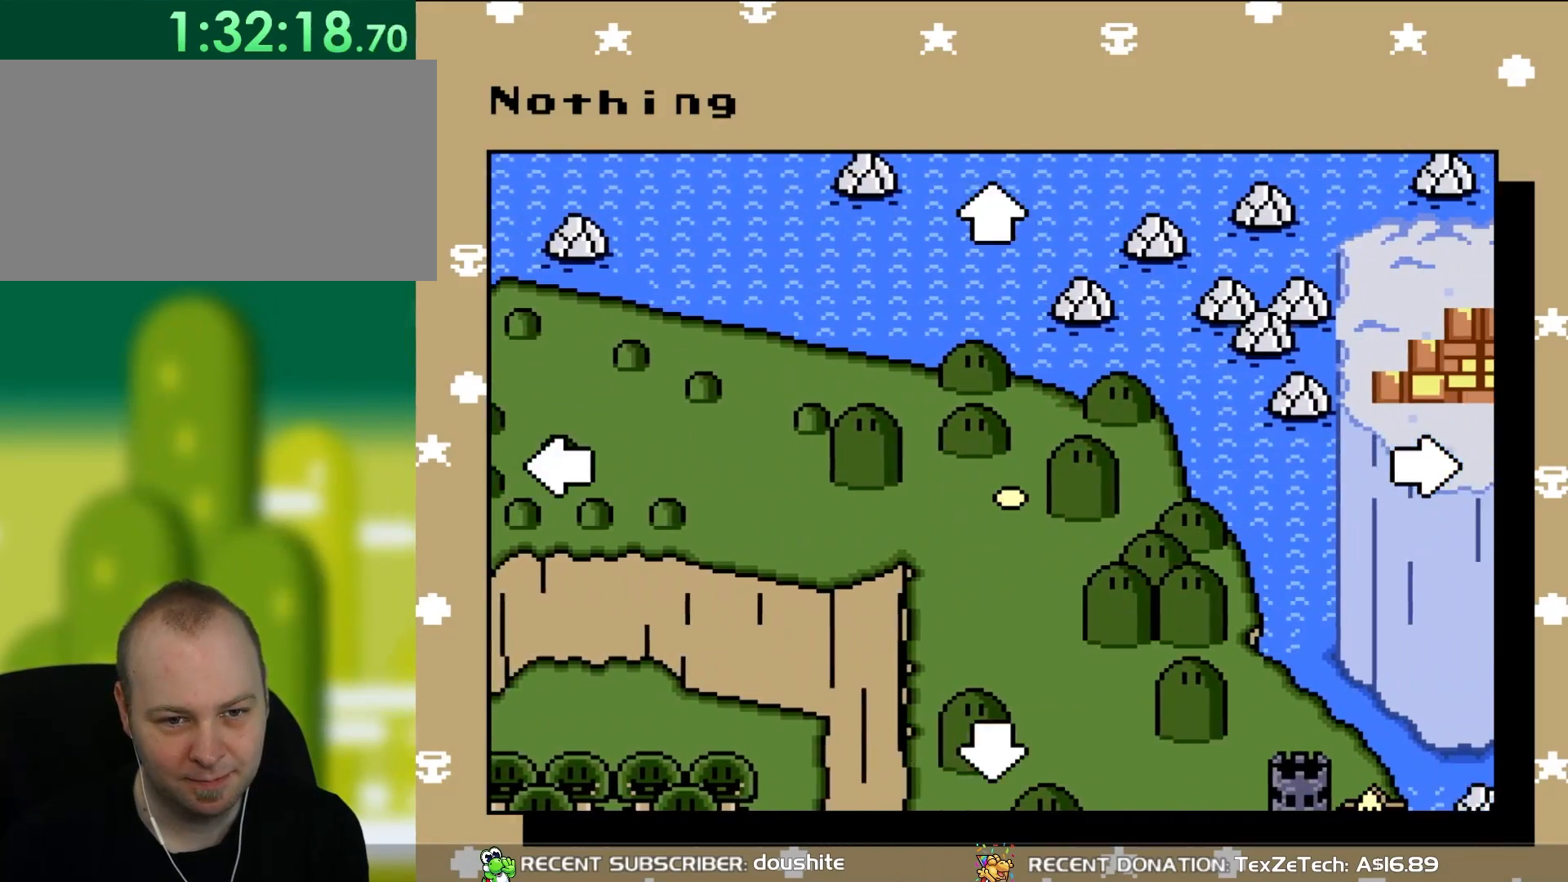
{"buttons": ["DPAD_RIGHT"], "events": []}
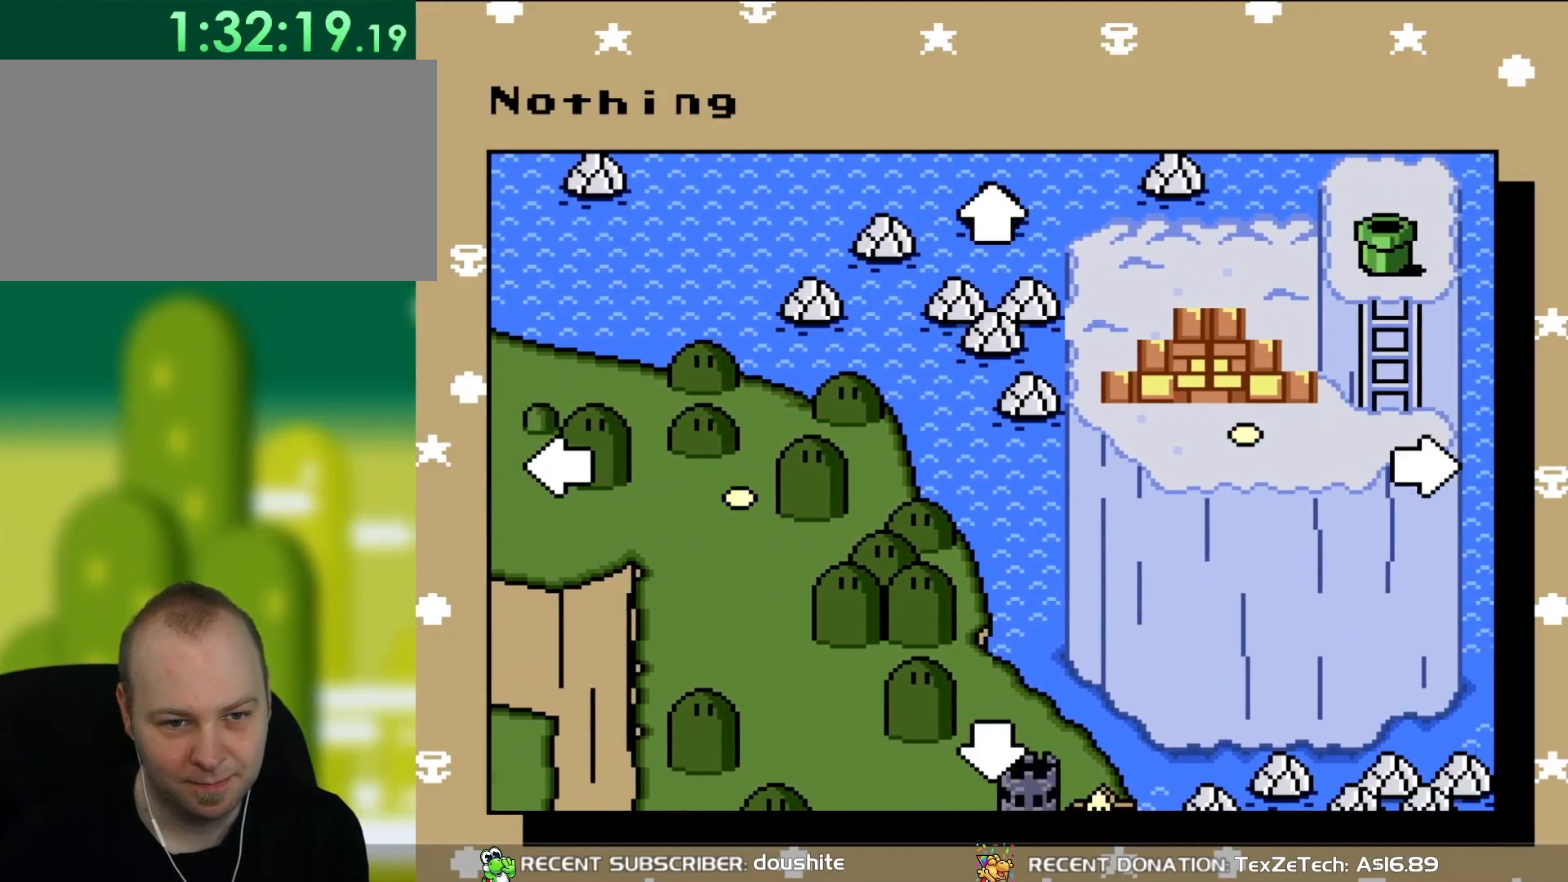
{"buttons": ["DPAD_DOWN"], "events": [[383, "DPAD_RIGHT", "up"], [500, "DPAD_DOWN", "down"]]}
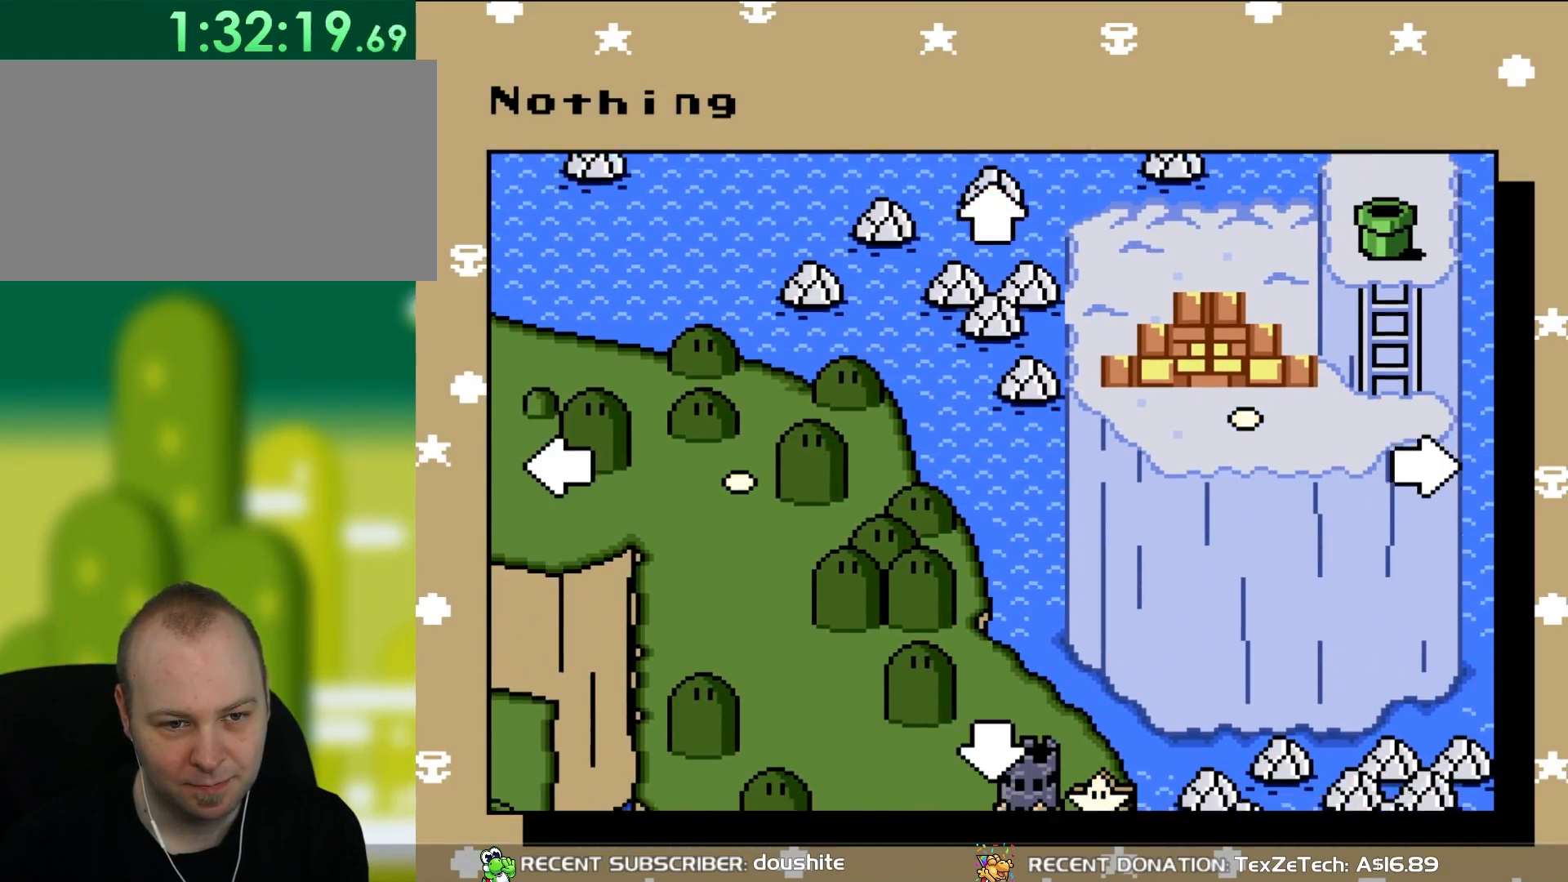
{"buttons": ["DPAD_DOWN"], "events": []}
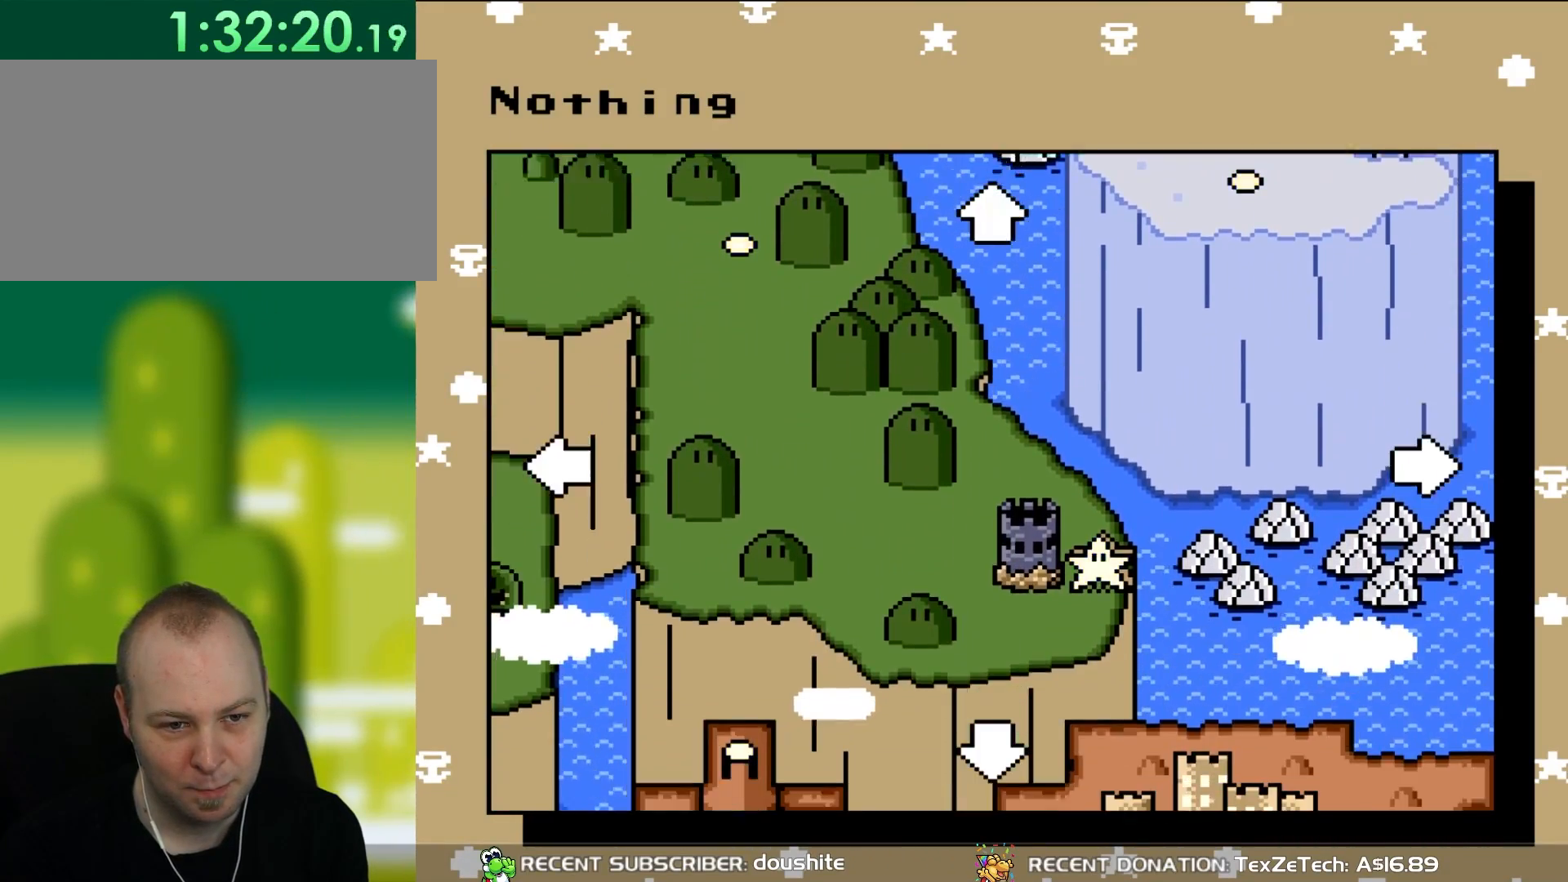
{"buttons": ["DPAD_DOWN"], "events": []}
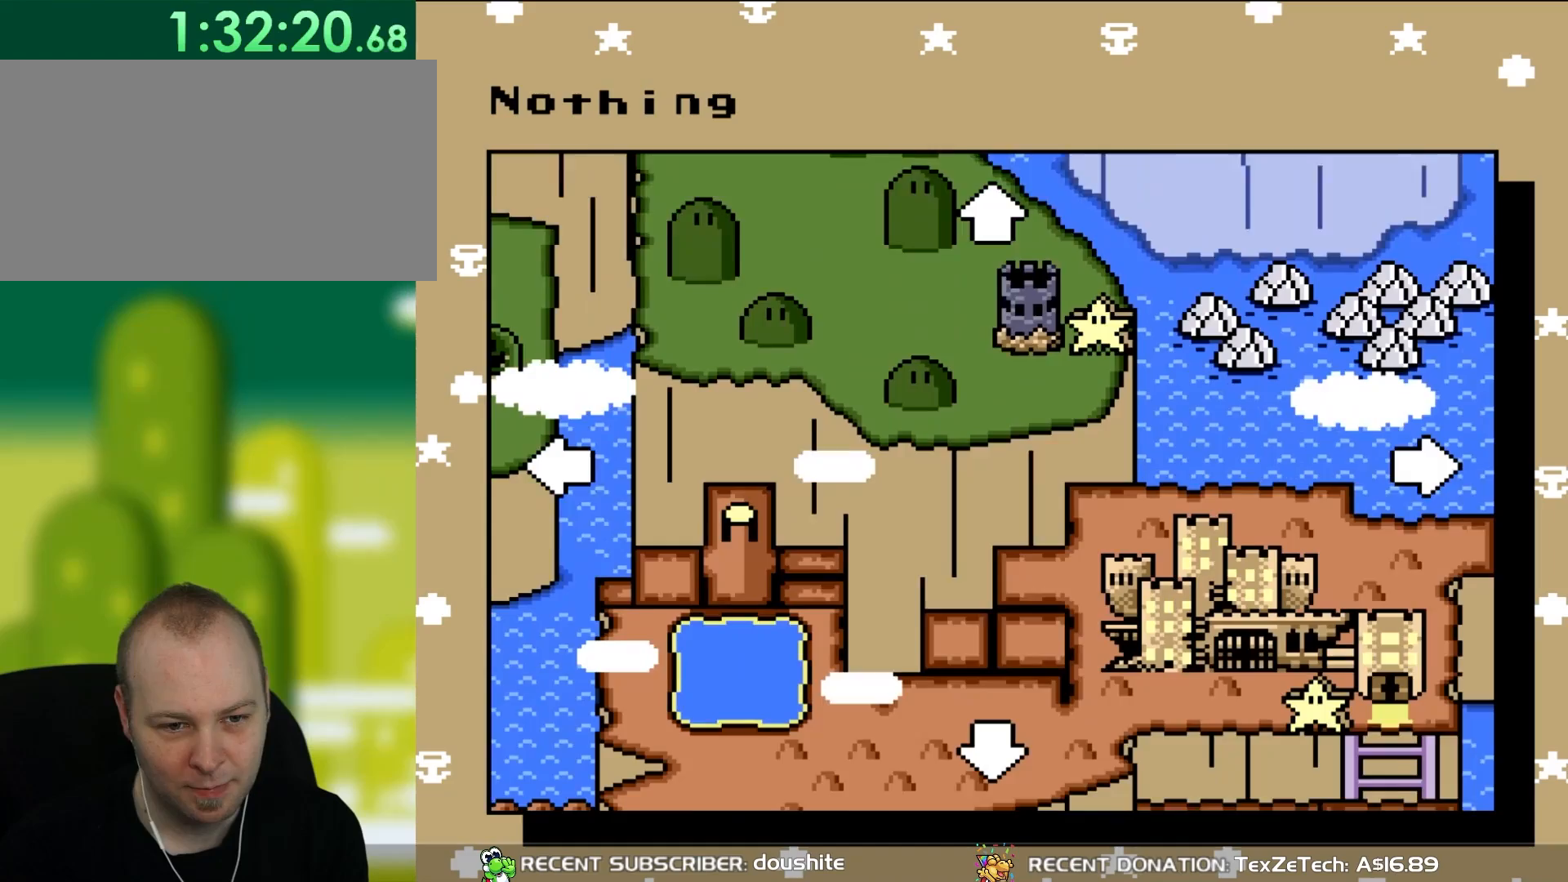
{"buttons": ["DPAD_DOWN"], "events": []}
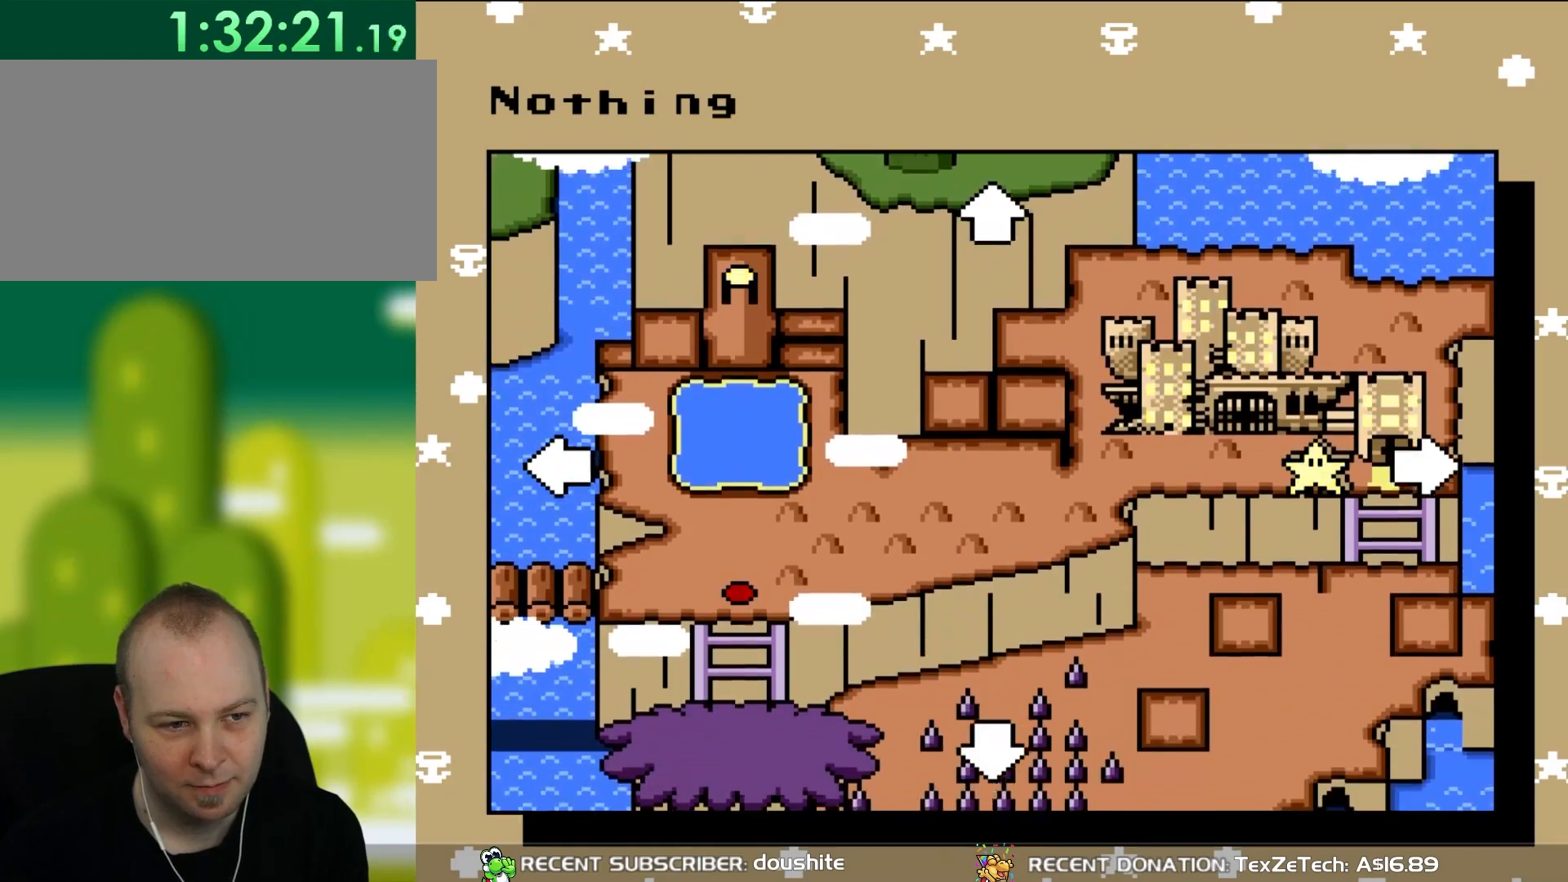
{"buttons": ["DPAD_DOWN"], "events": []}
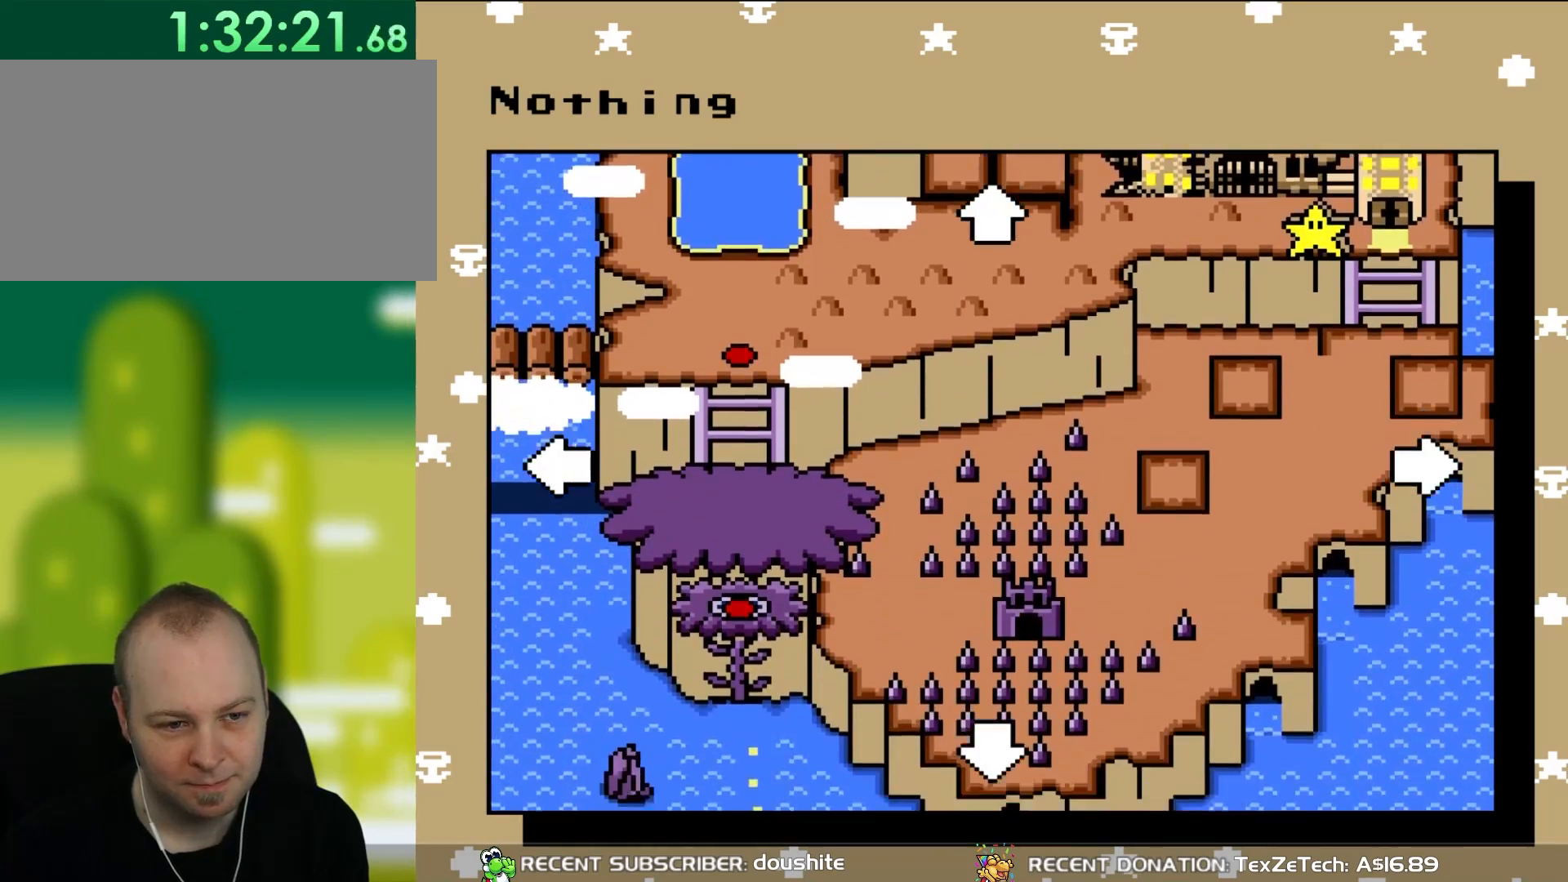
{"buttons": ["DPAD_DOWN"], "events": []}
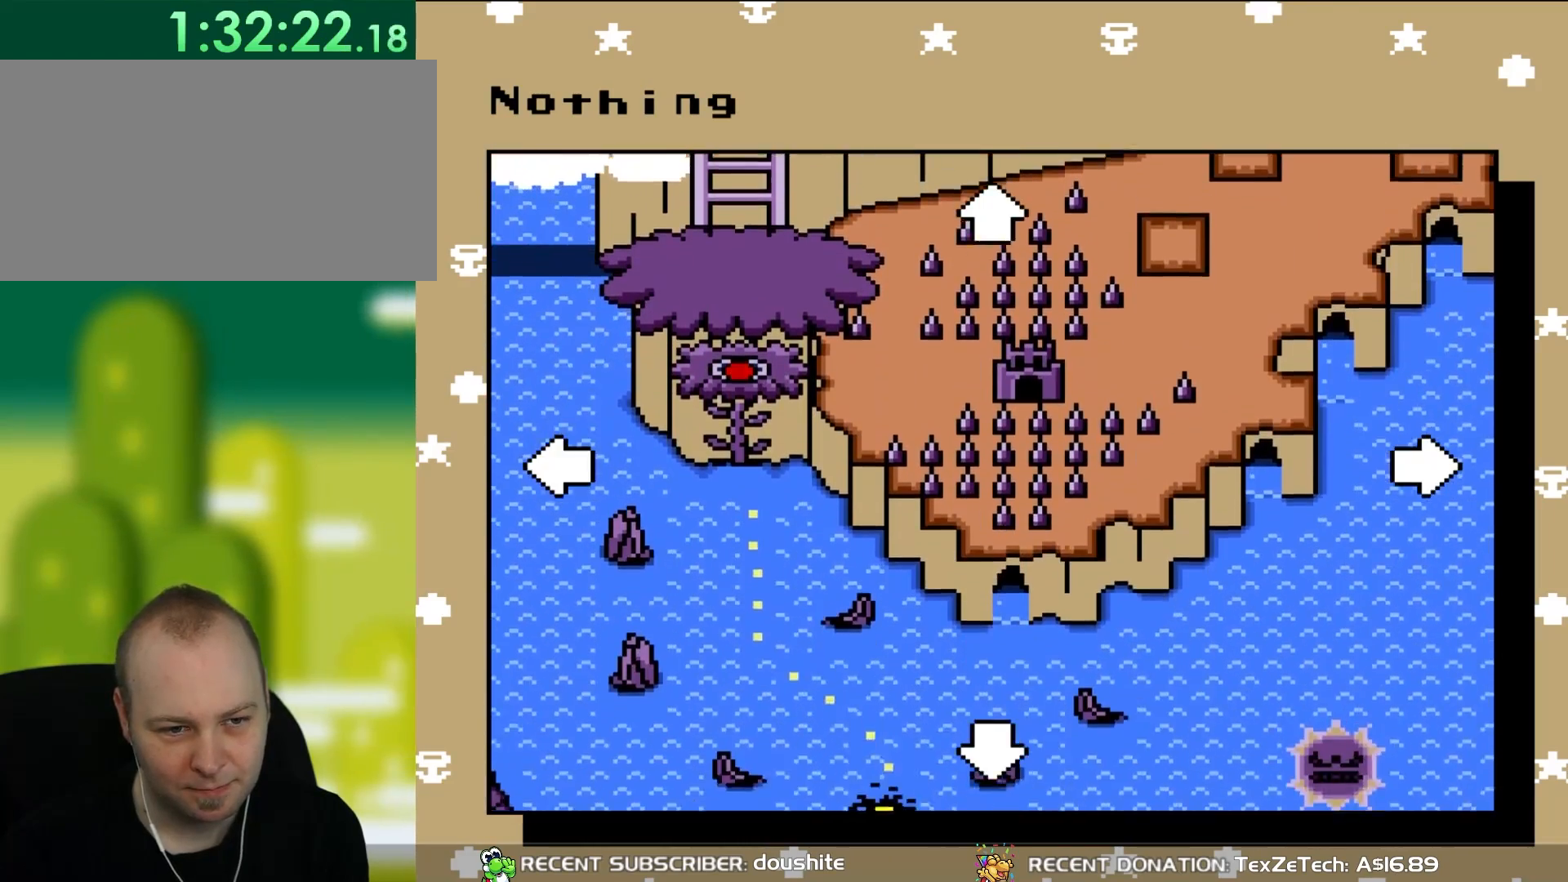
{"buttons": [], "events": [[467, "DPAD_DOWN", "up"]]}
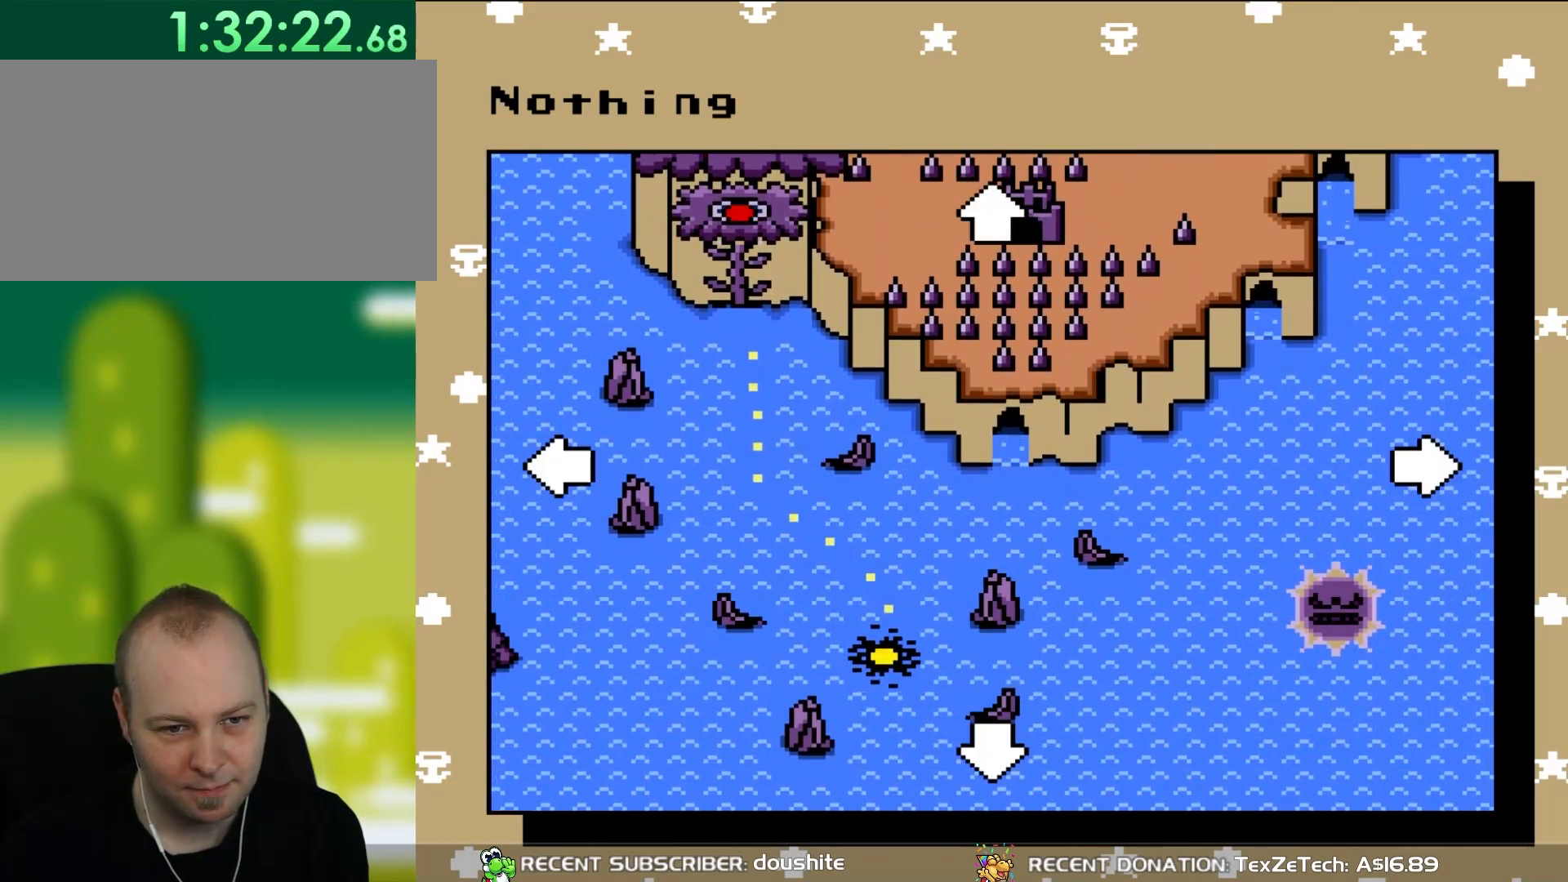
{"buttons": ["DPAD_DOWN"], "events": [[300, "DPAD_DOWN", "down"]]}
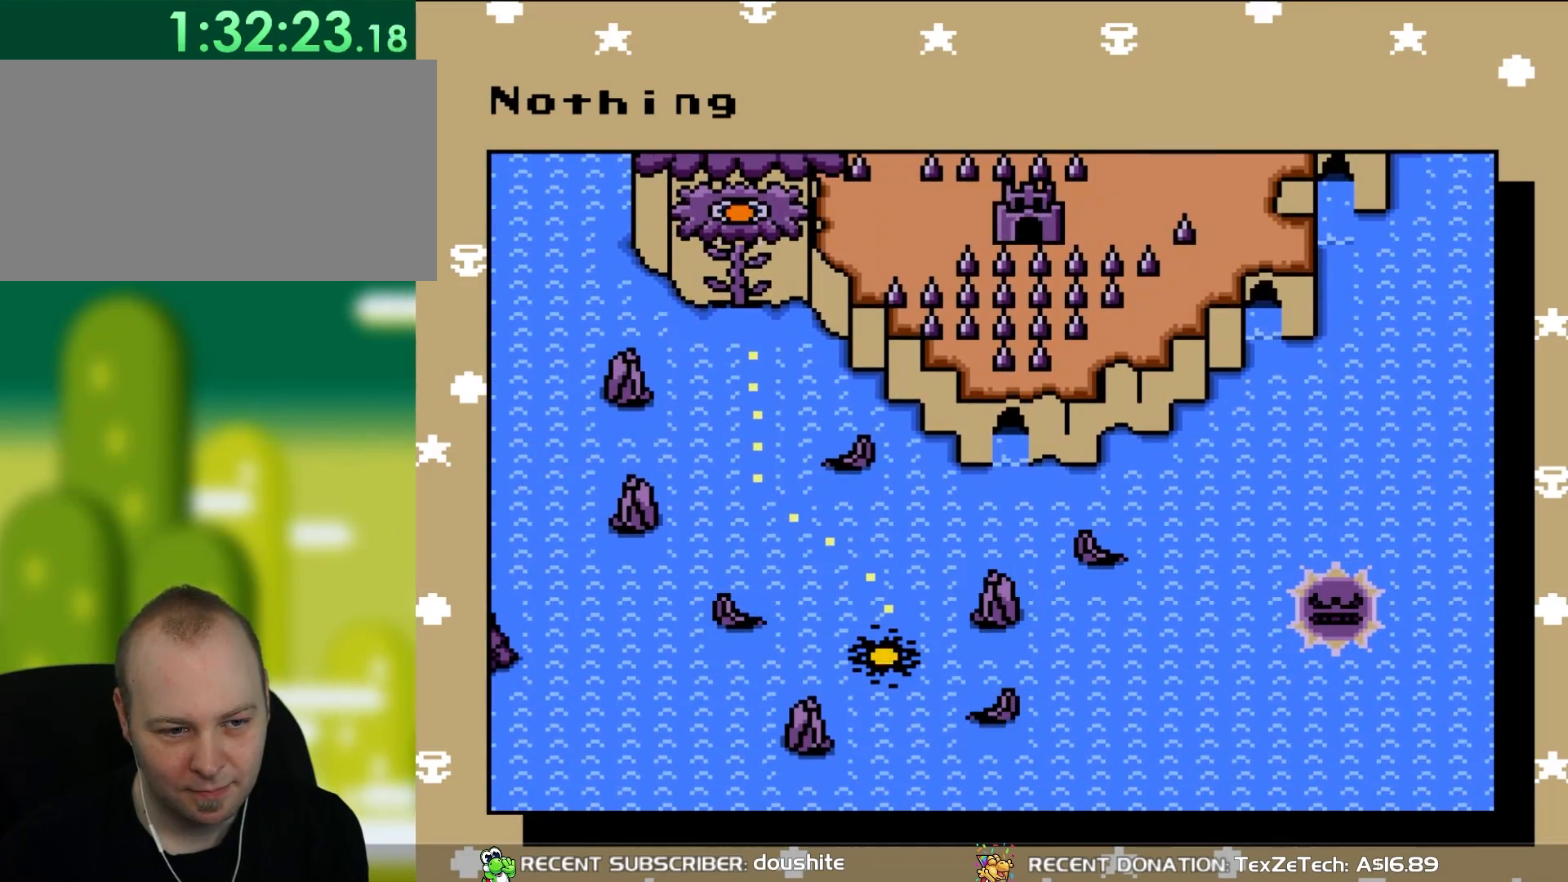
{"buttons": ["DPAD_LEFT"], "events": [[17, "DPAD_DOWN", "up"], [167, "DPAD_LEFT", "down"]]}
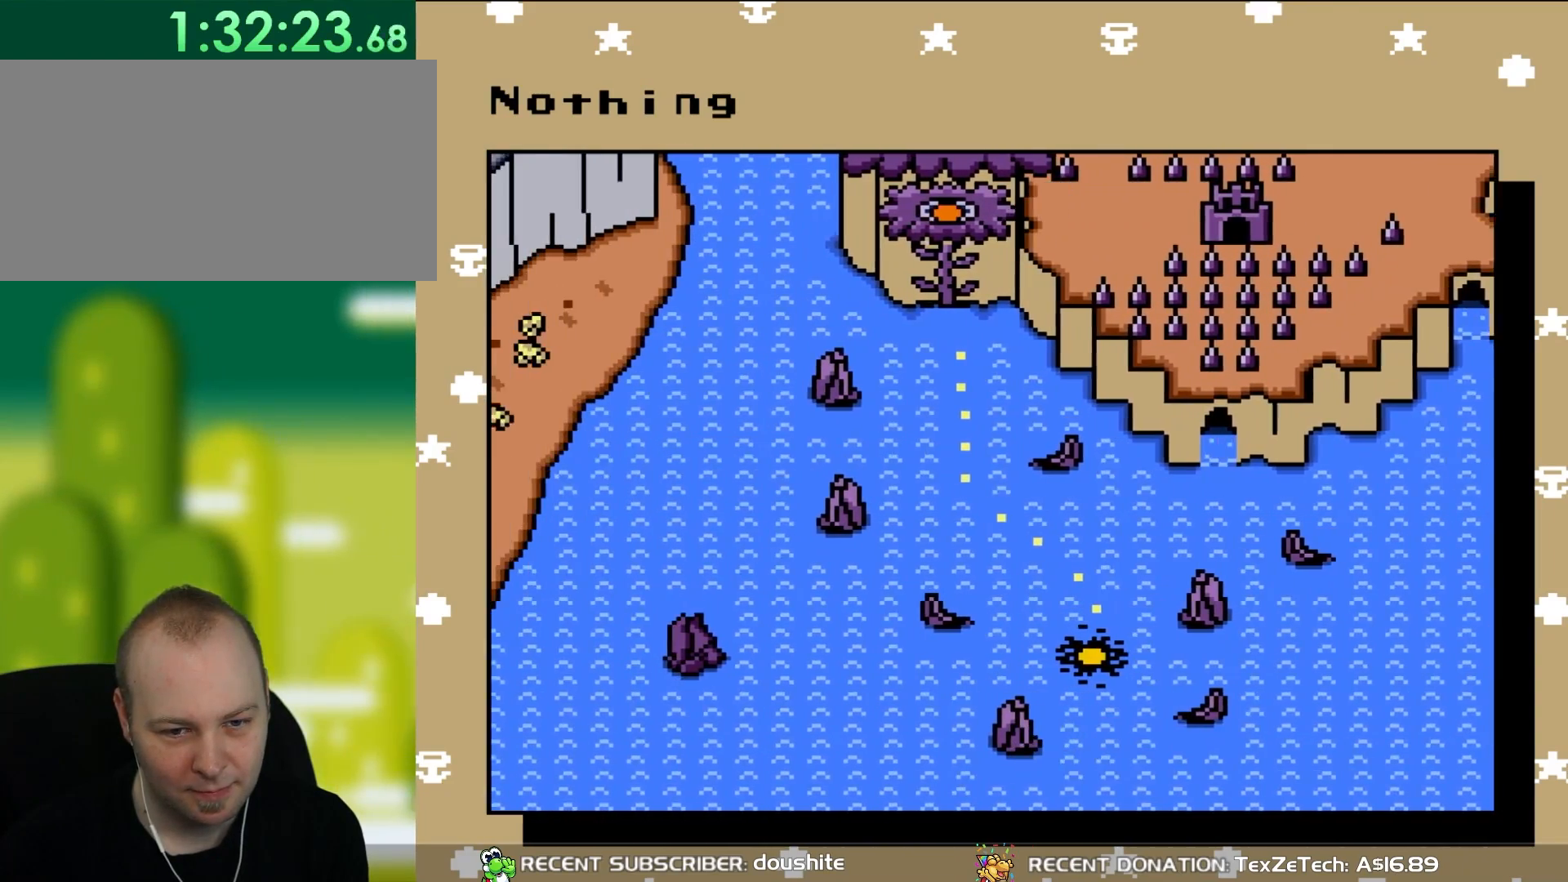
{"buttons": ["DPAD_LEFT"], "events": []}
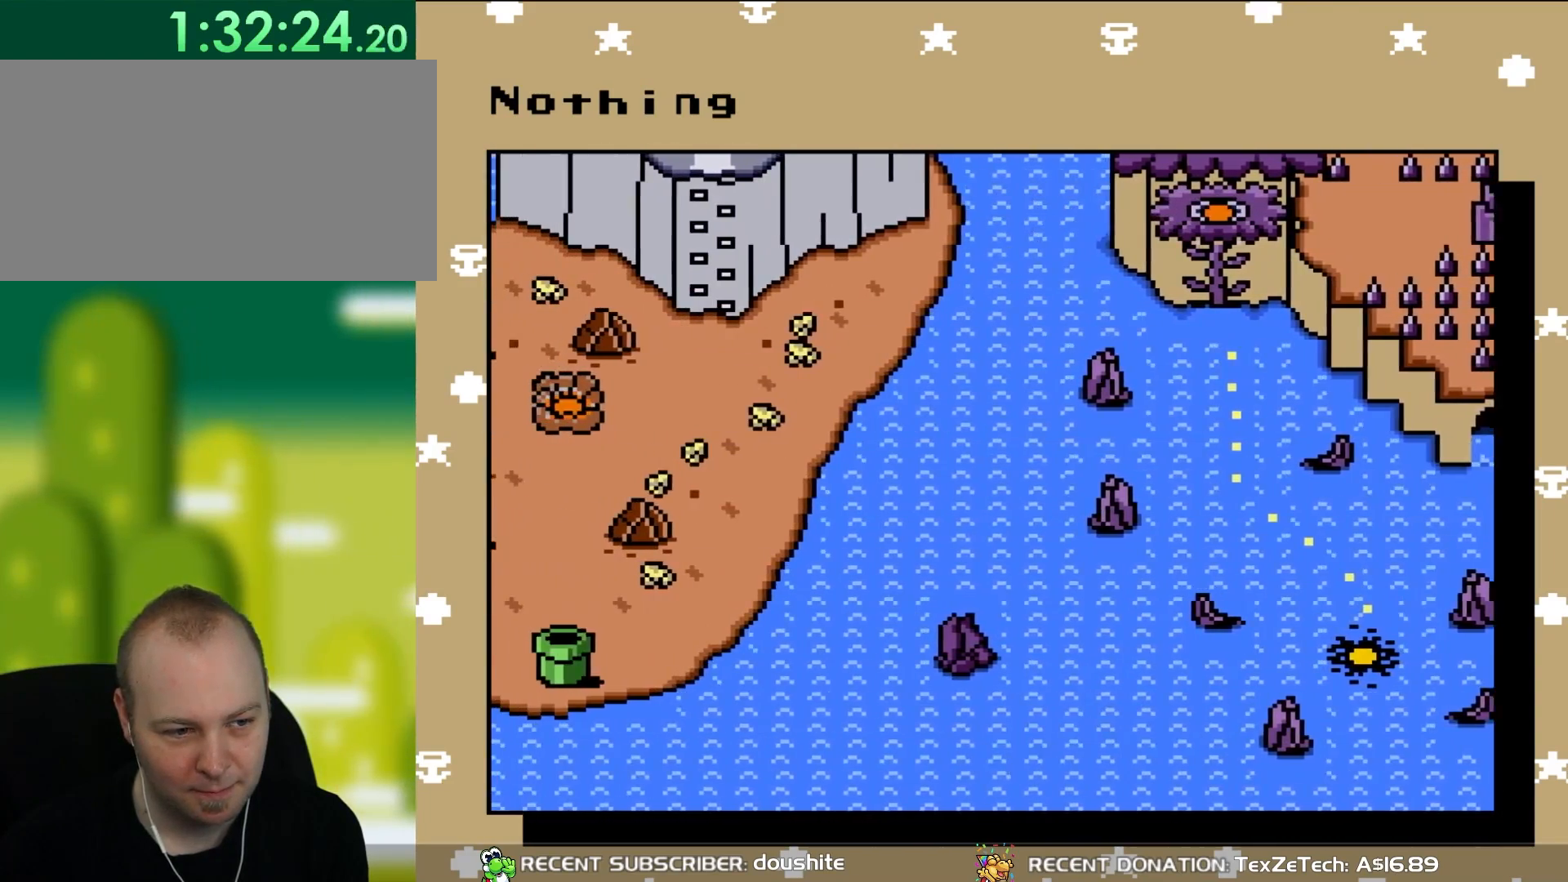
{"buttons": ["DPAD_LEFT"], "events": []}
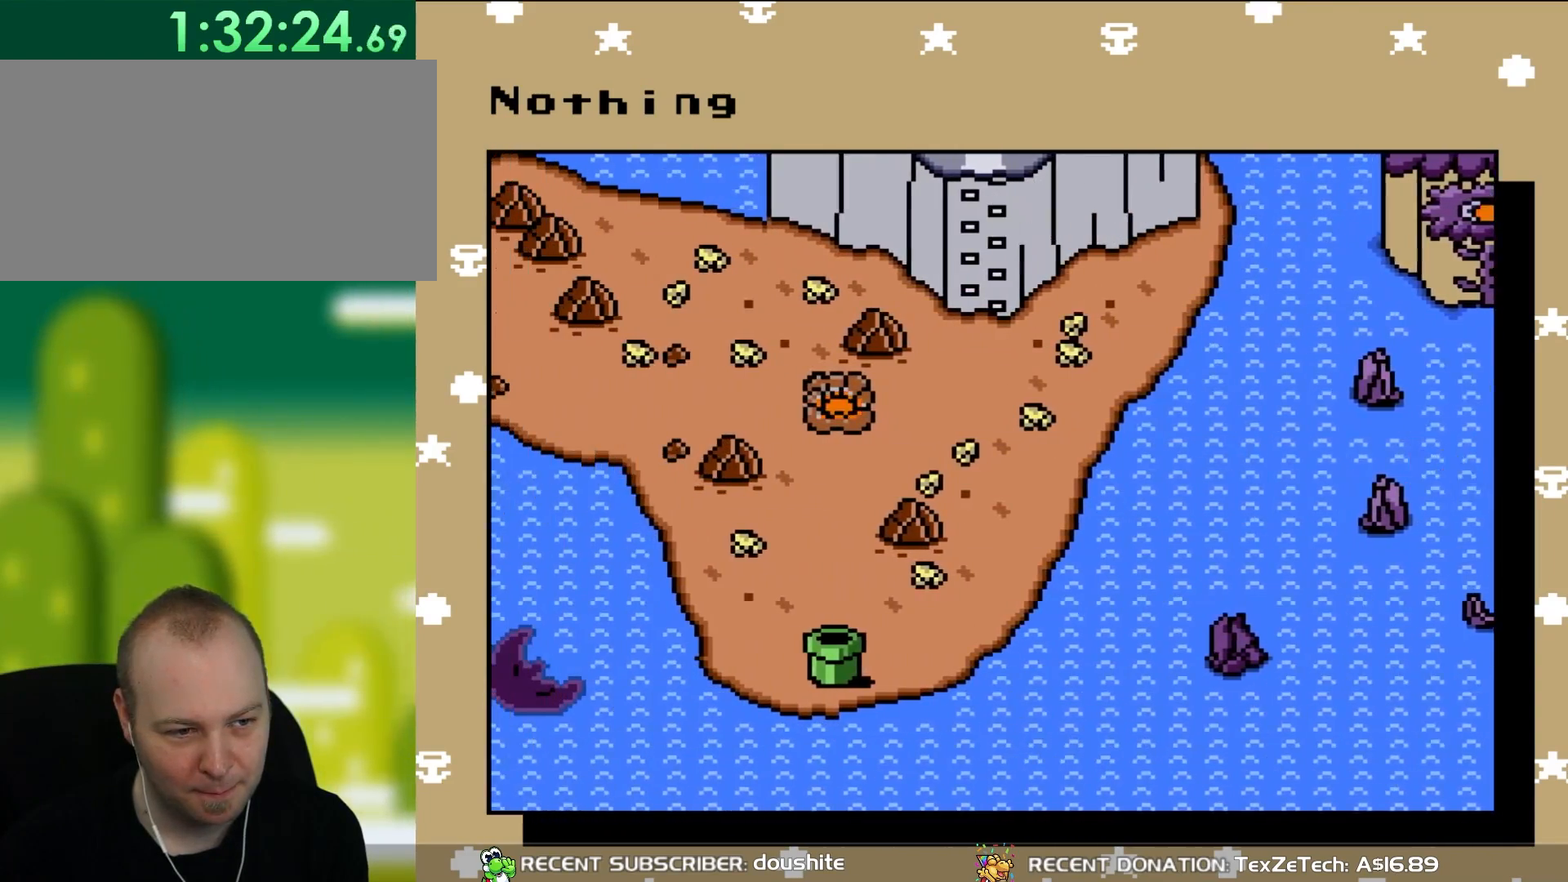
{"buttons": ["DPAD_LEFT"], "events": []}
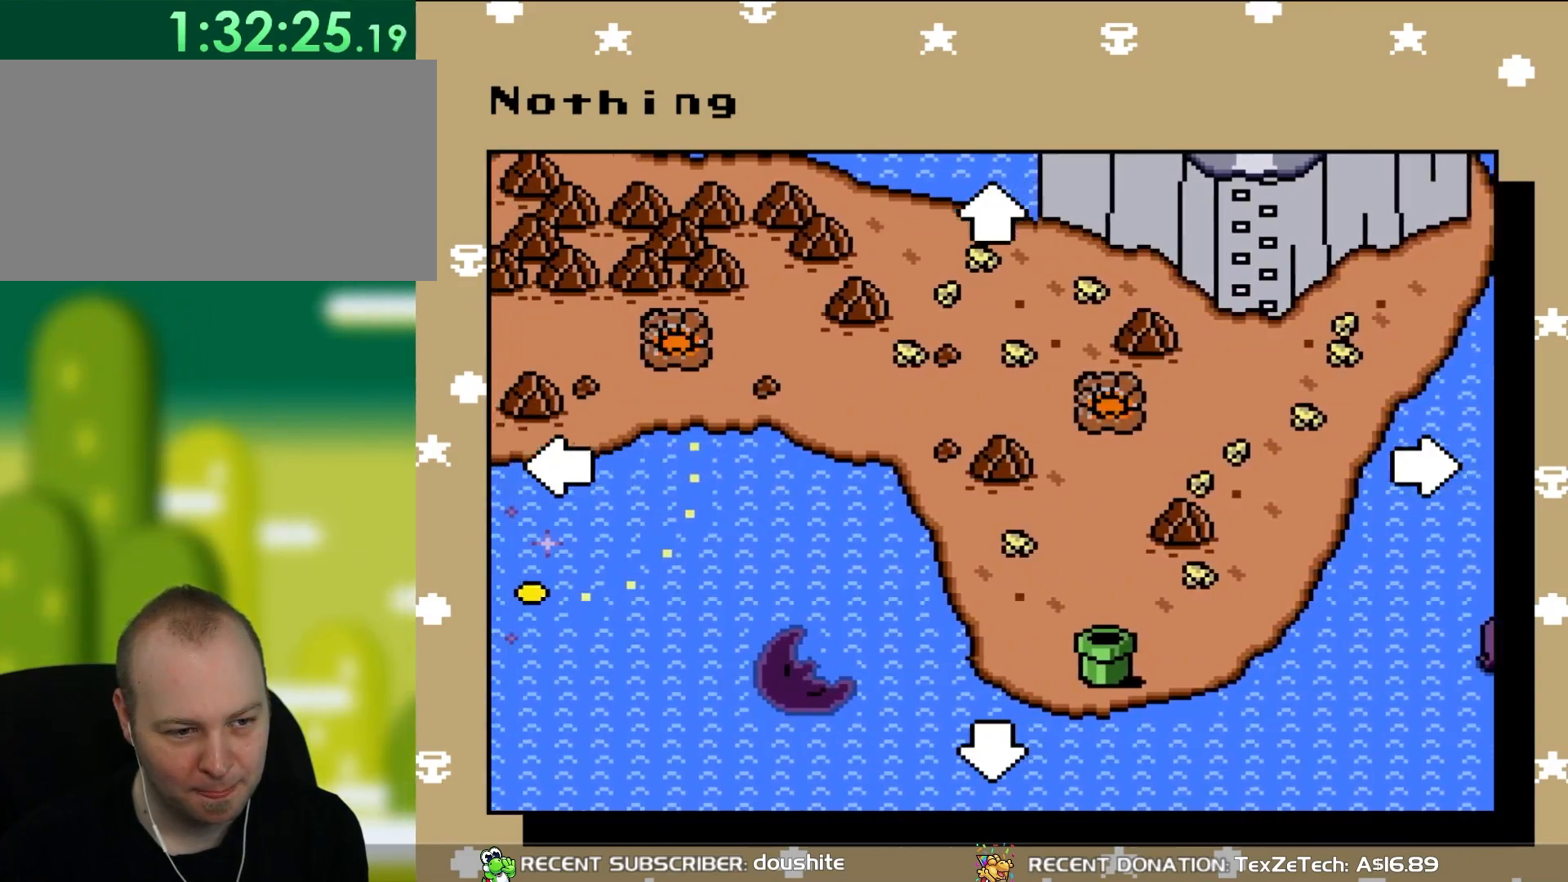
{"buttons": ["DPAD_LEFT"], "events": []}
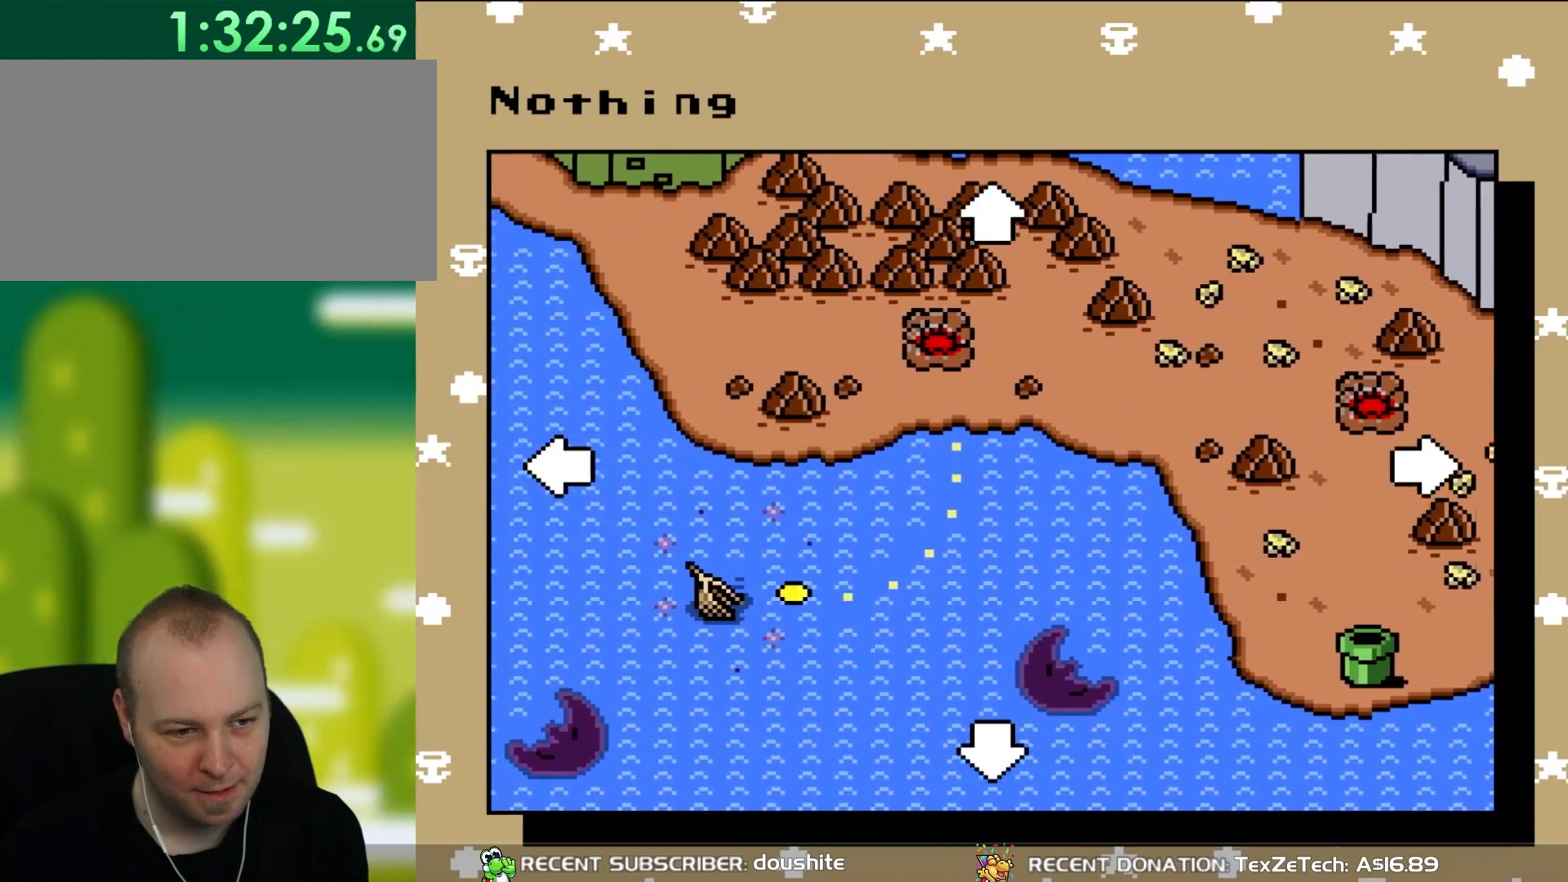
{"buttons": [], "events": [[483, "DPAD_LEFT", "up"]]}
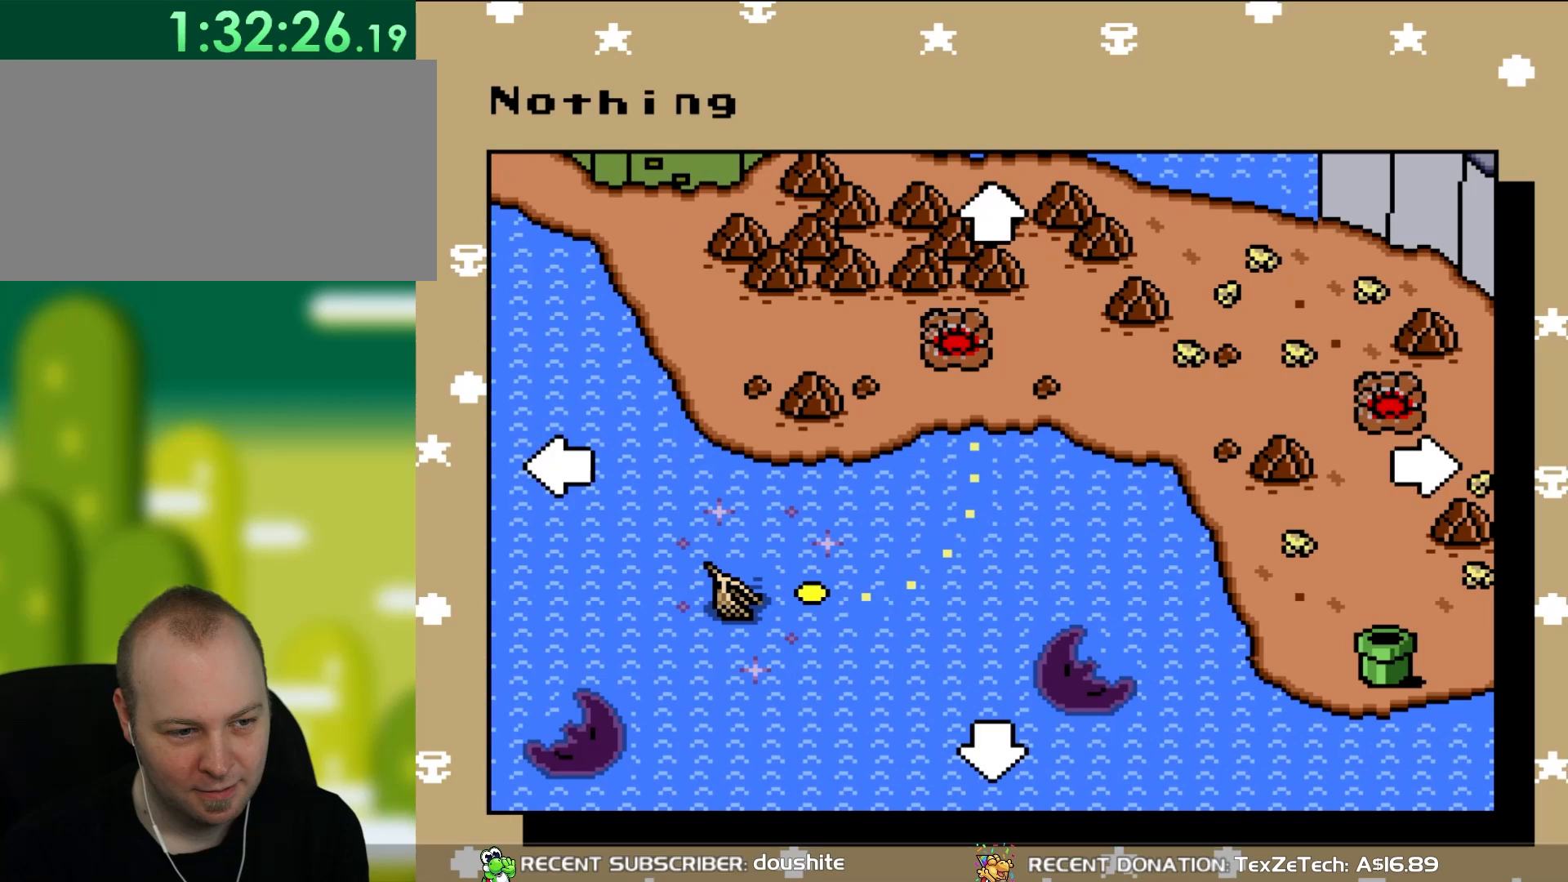
{"buttons": [], "events": []}
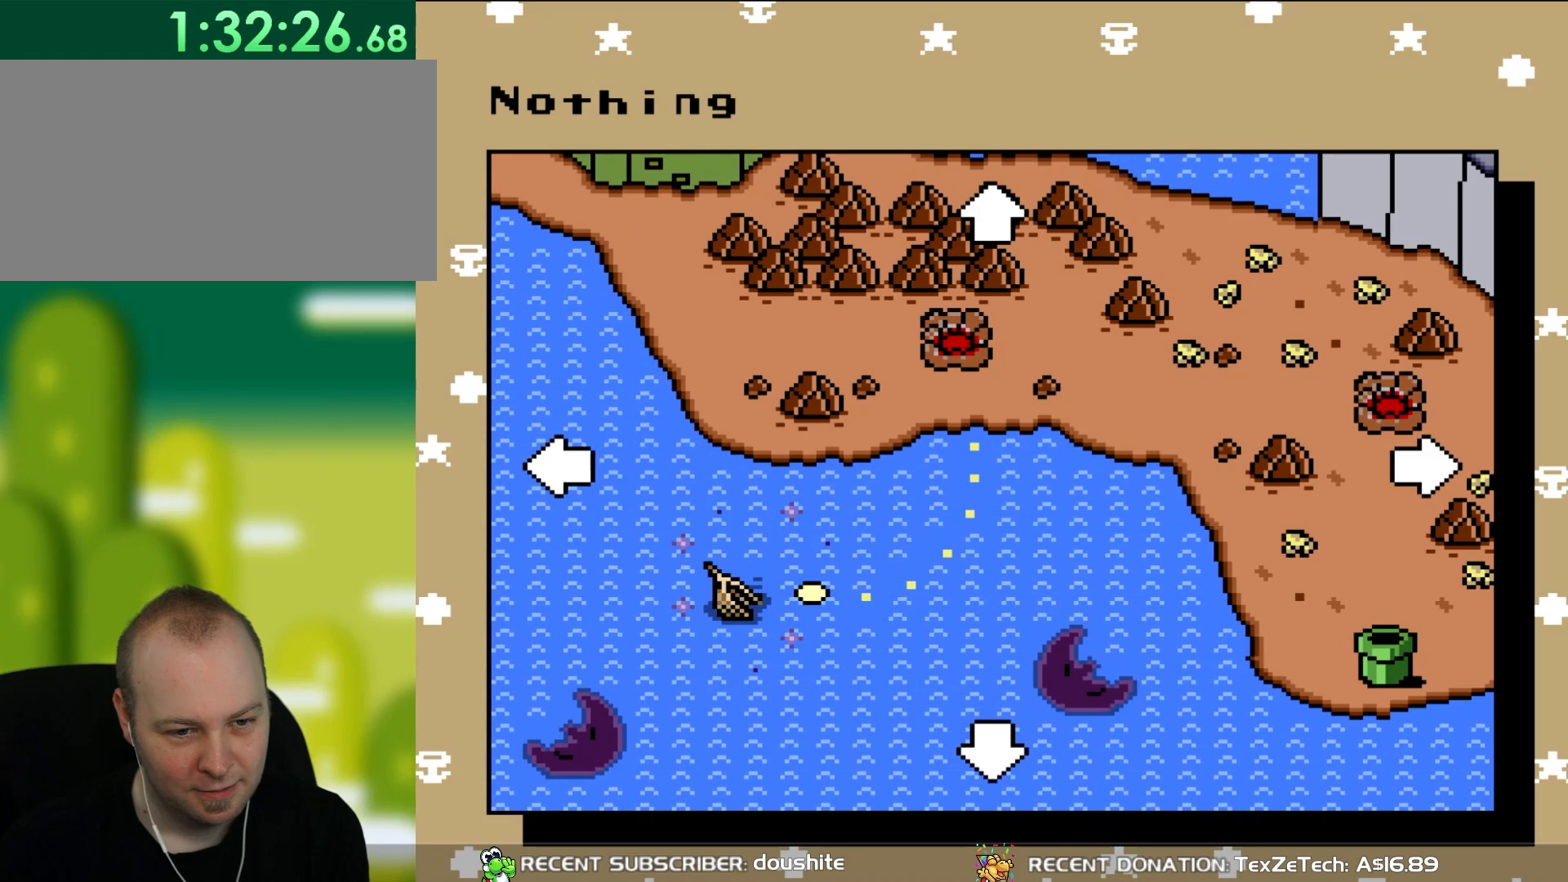
{"buttons": [], "events": []}
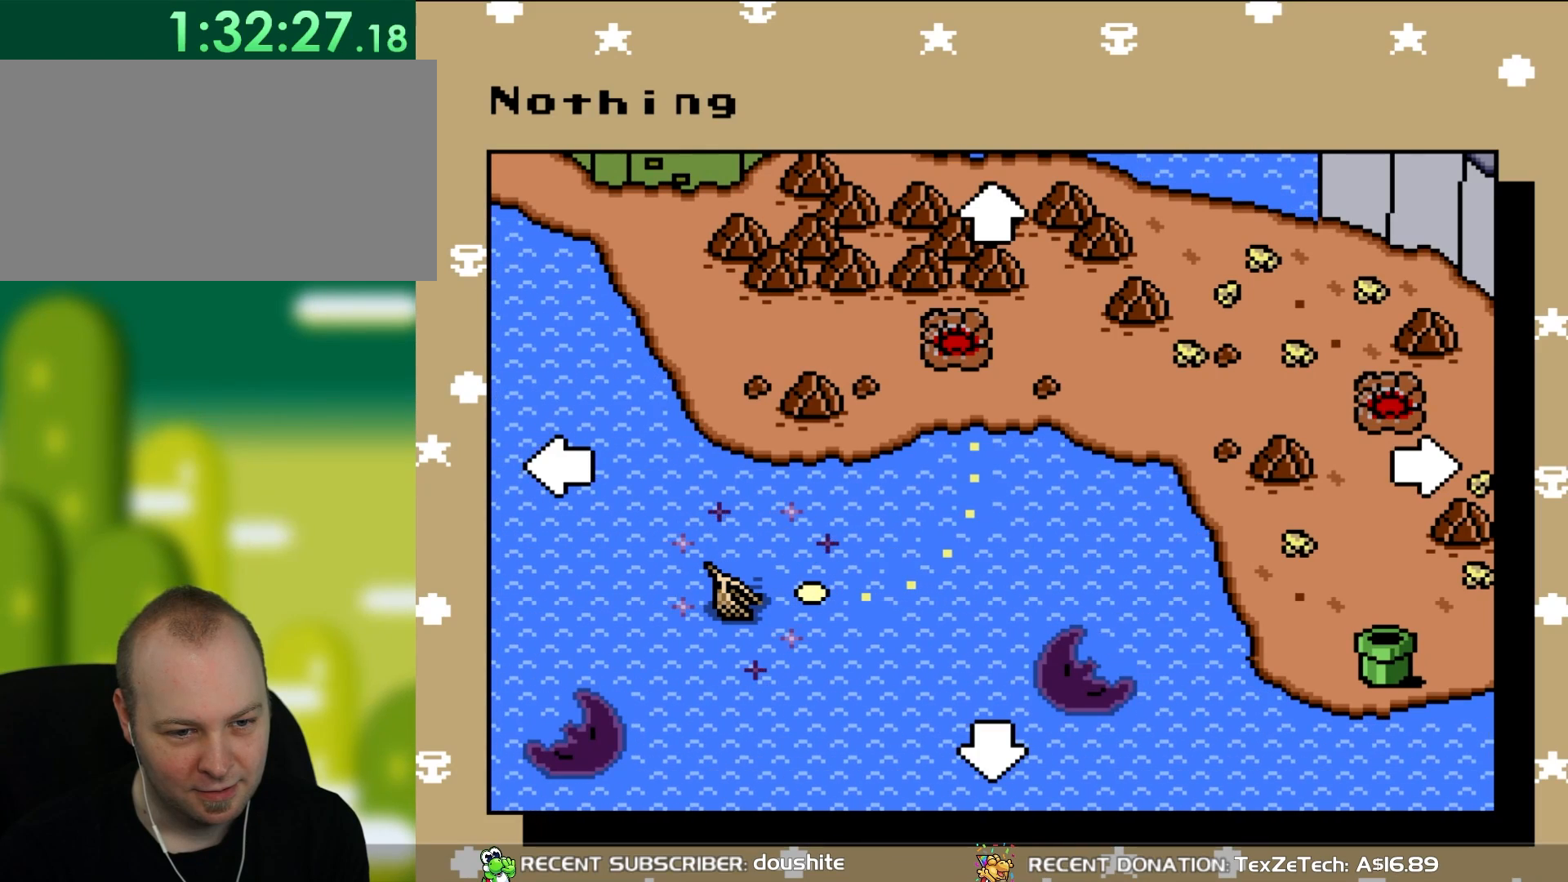
{"buttons": [], "events": []}
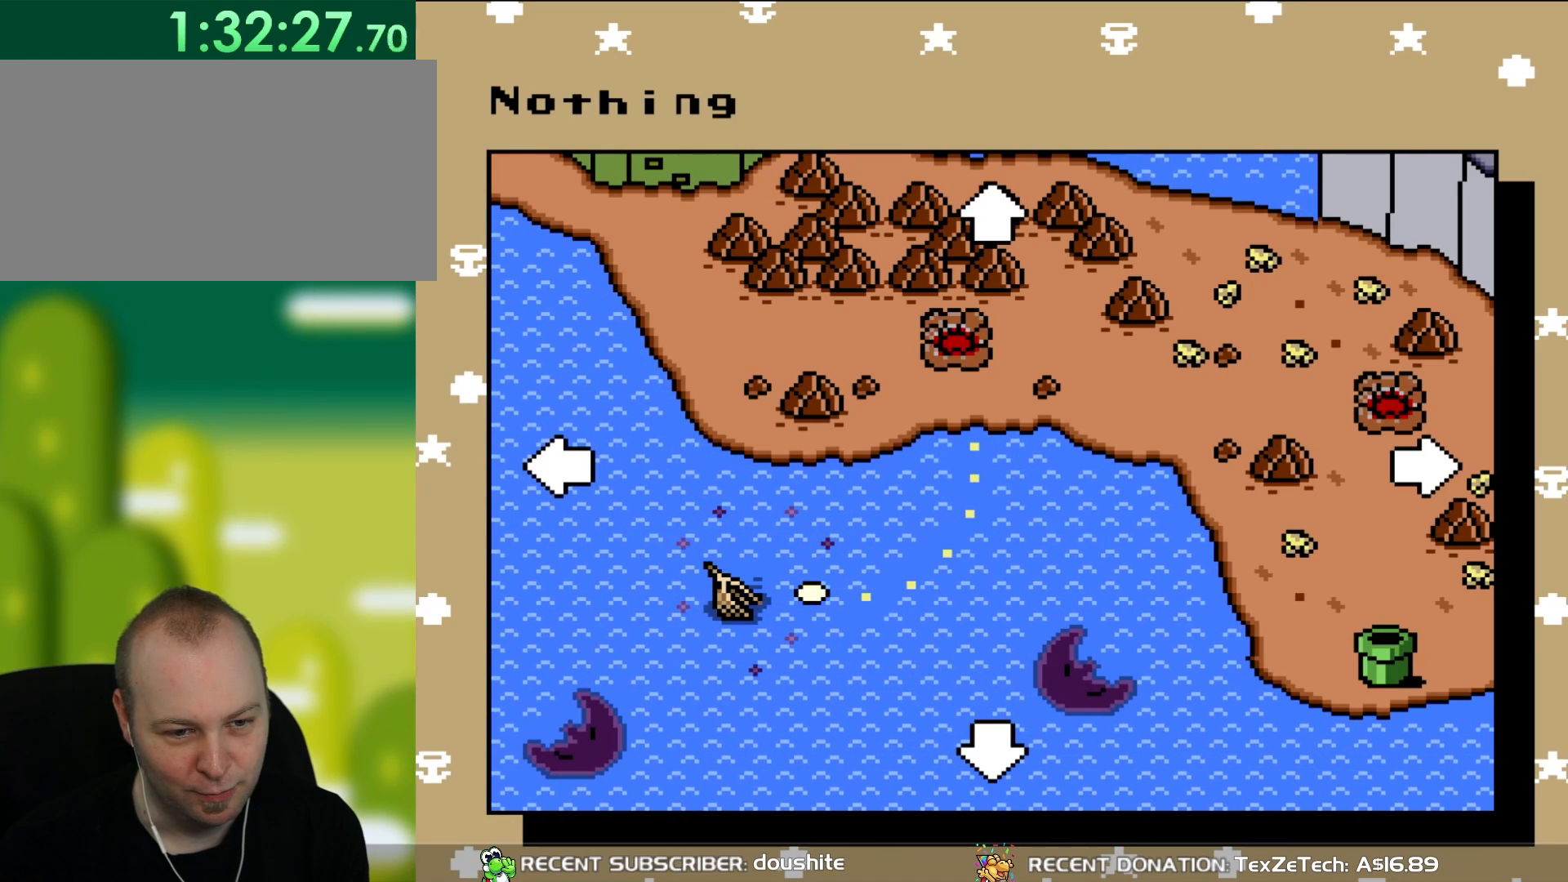
{"buttons": ["DPAD_UP"], "events": [[467, "DPAD_UP", "down"]]}
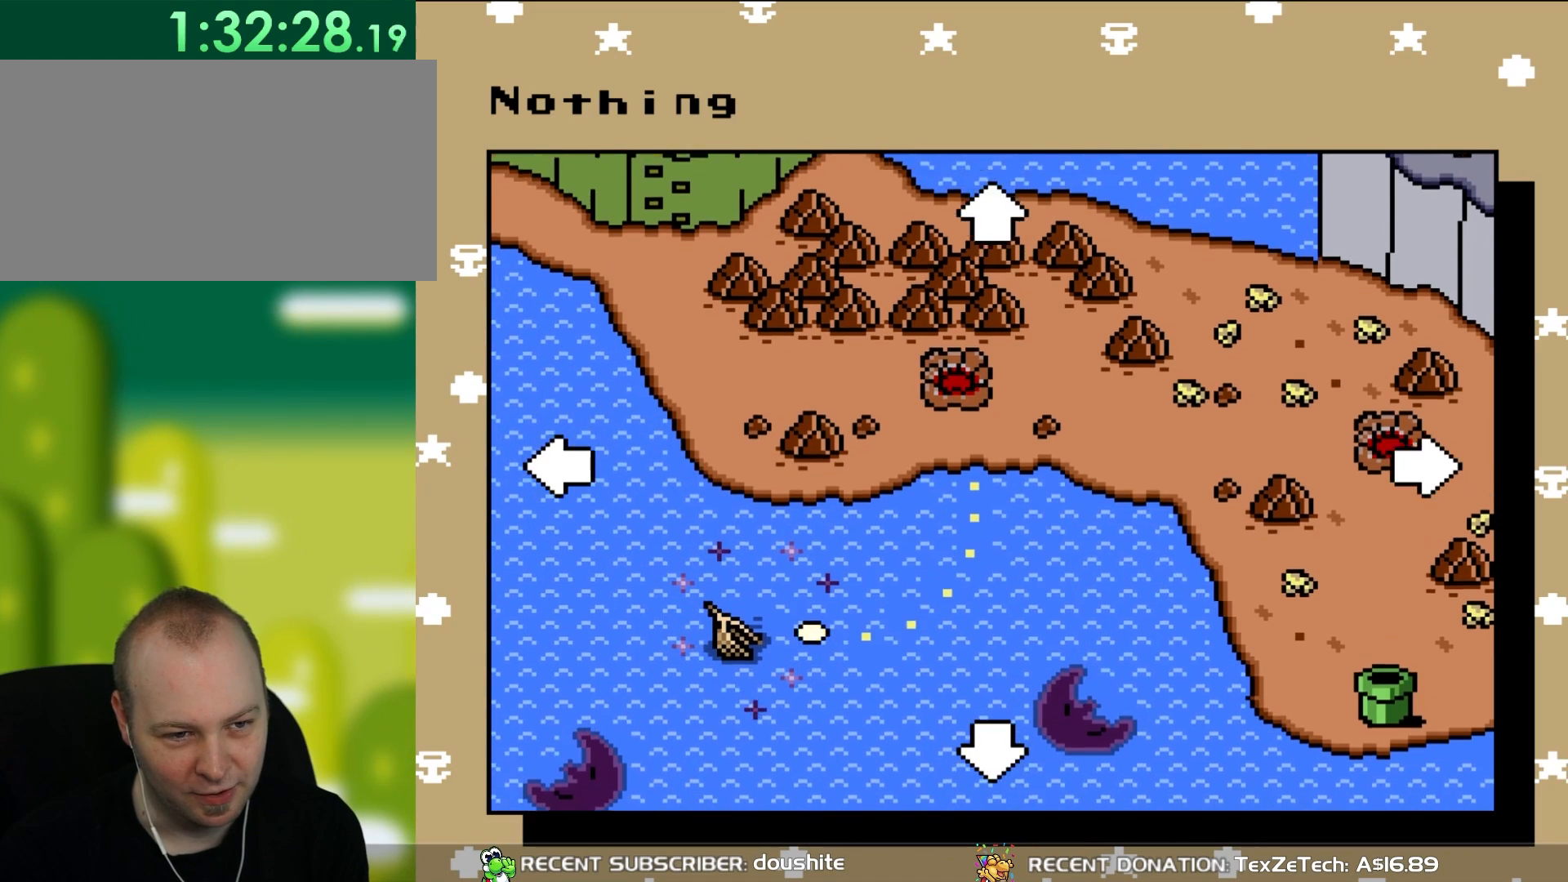
{"buttons": [], "events": [[300, "DPAD_UP", "up"]]}
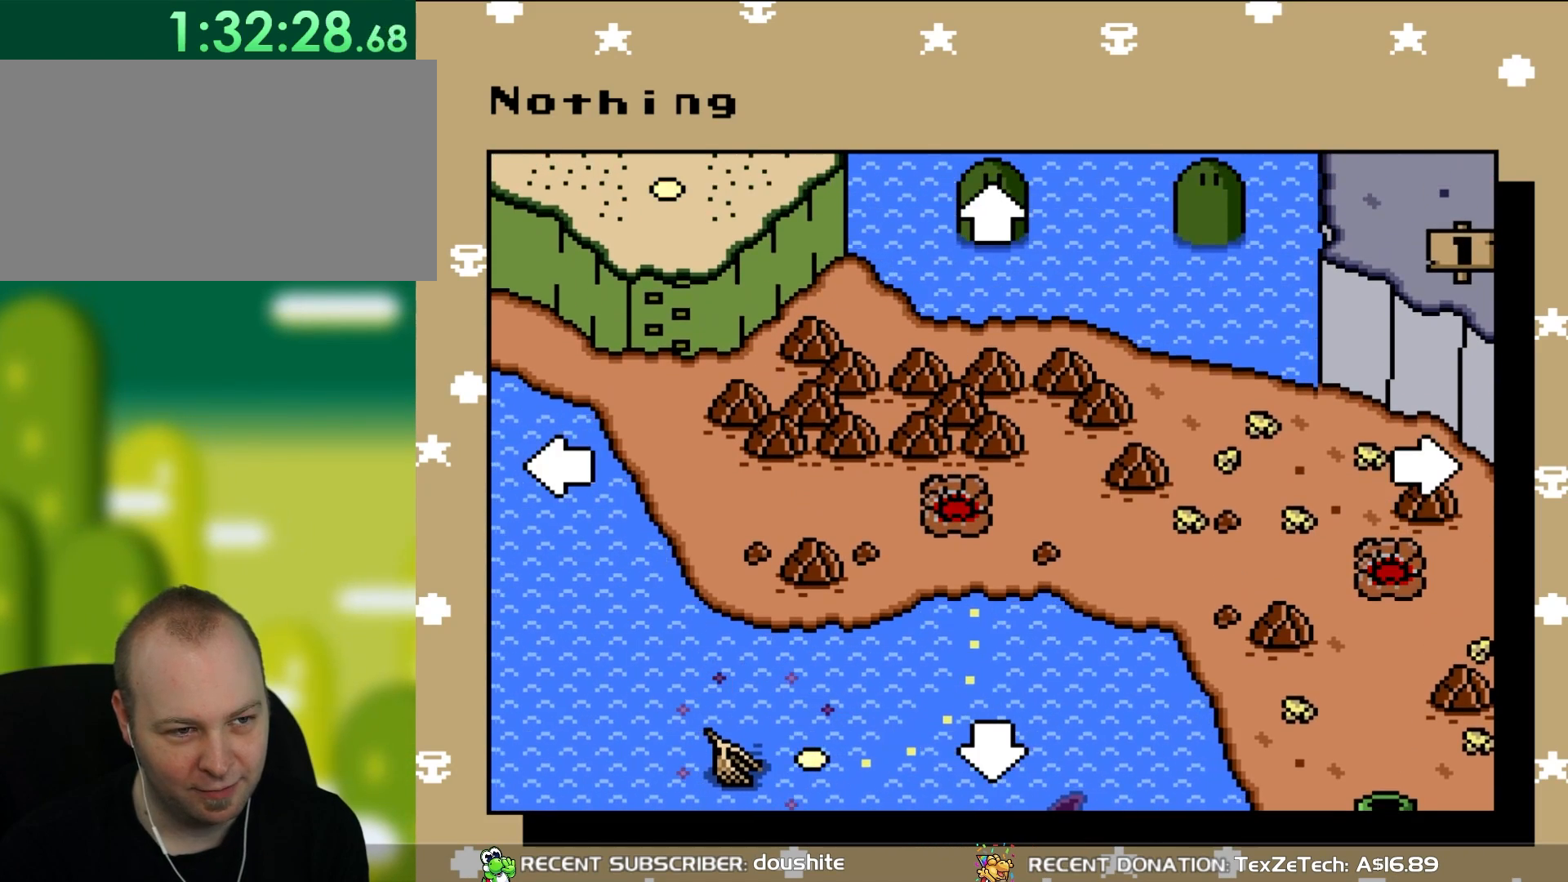
{"buttons": [], "events": [[150, "START", "down"], [350, "START", "up"]]}